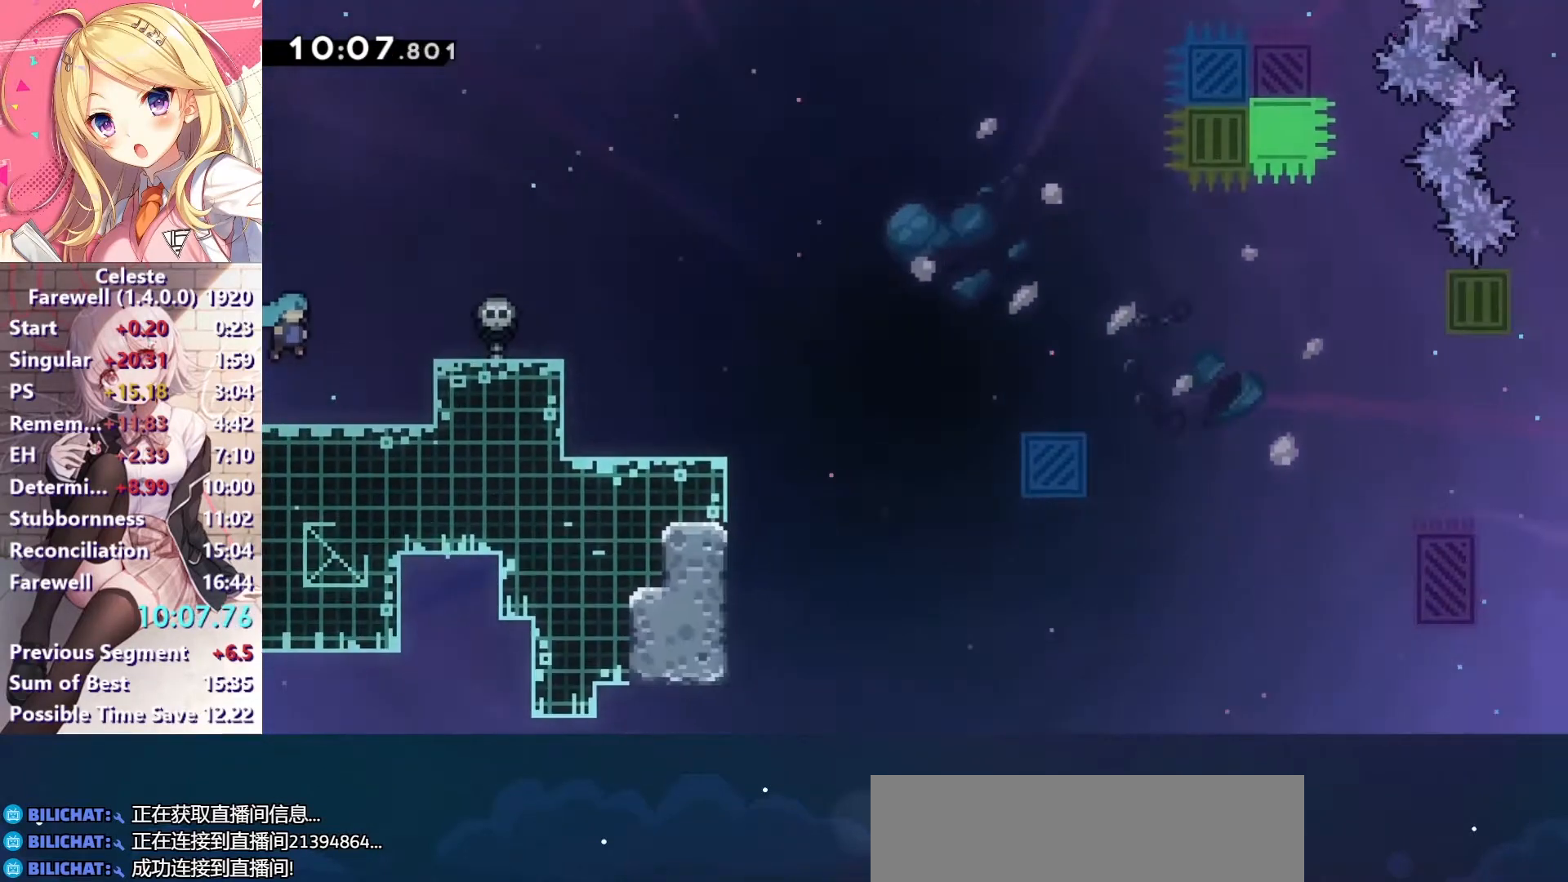
Gameplay with keyboard; each line is a JSON object with the keys held at the frame after it. "events" lists presses ("down") and releases ("up") of "a", "c", "ctrl", "down", "left", "right", "s", "up", "v", "x" and "z" between this image and that frame as [ms after this image, input, new state], when the widget could be followed in between. No other keys are recorded. Mouse input is not recorded.
{"keys": ["c", "z"], "events": [[267, "right", "up"], [267, "z", "down"], [300, "c", "down"]]}
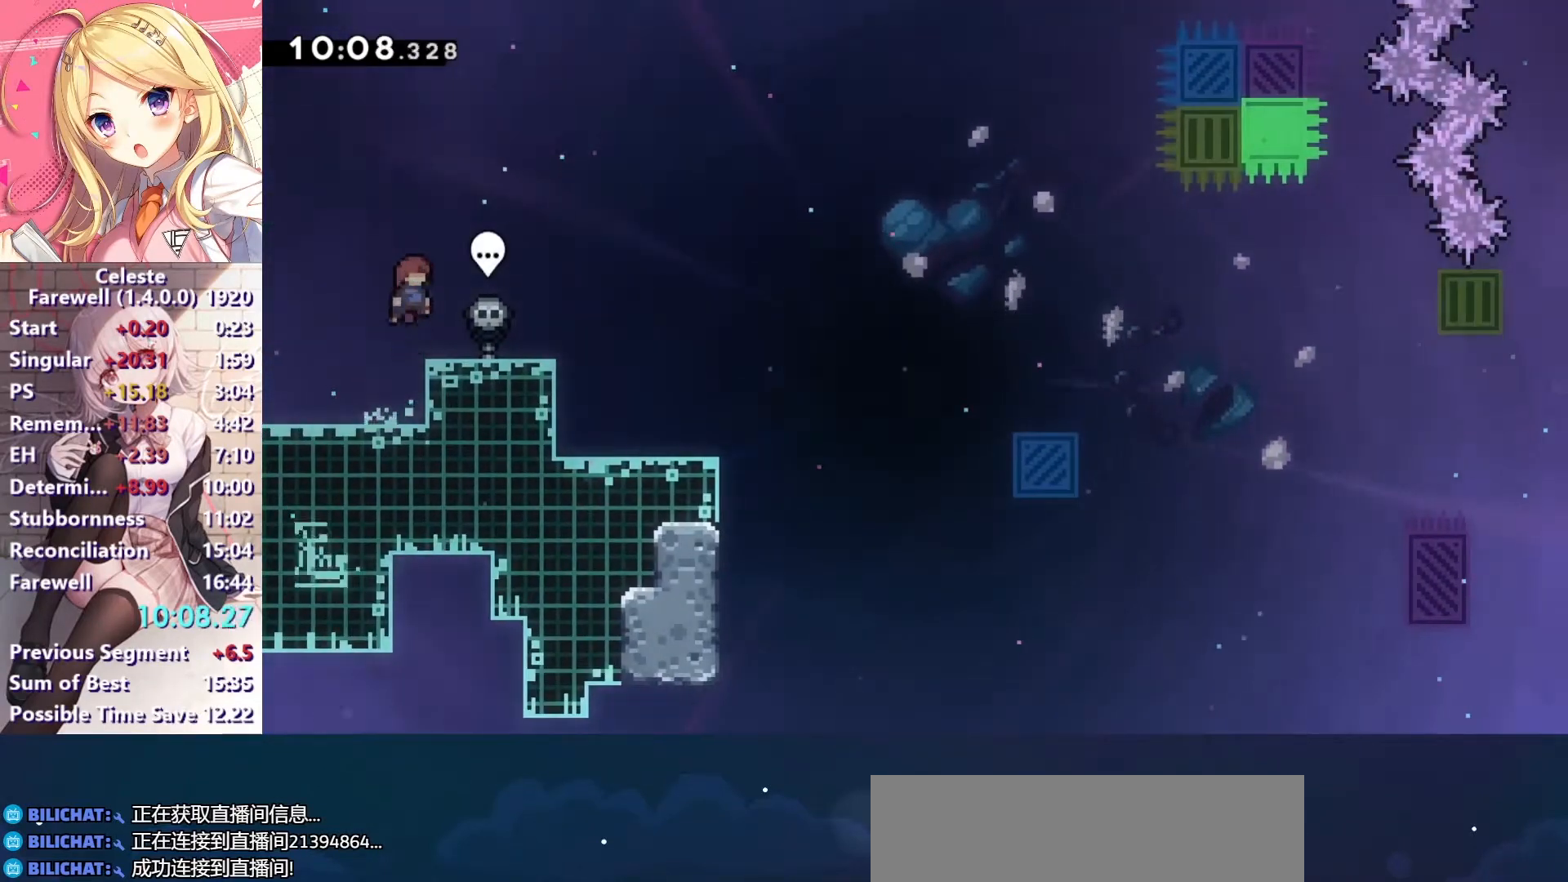
{"keys": ["c", "down", "right"], "events": [[33, "z", "up"], [100, "c", "up"], [100, "right", "down"], [133, "down", "down"], [167, "x", "down"], [300, "x", "up"], [367, "c", "down"]]}
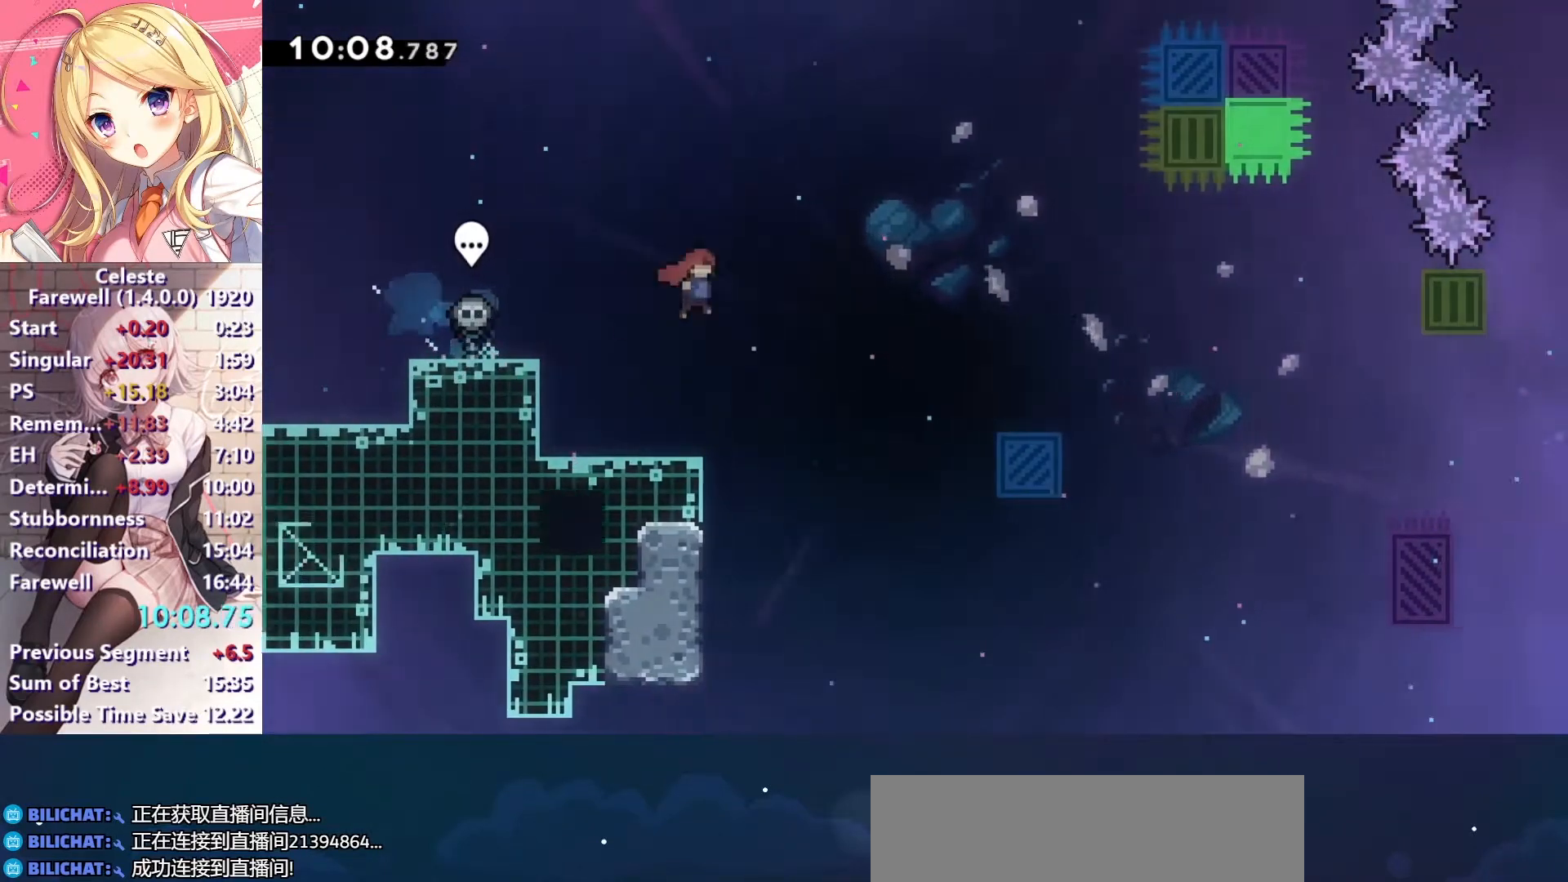
{"keys": ["c", "right"], "events": [[133, "c", "up"], [133, "x", "down"], [333, "x", "up"], [367, "down", "up"], [400, "c", "down"]]}
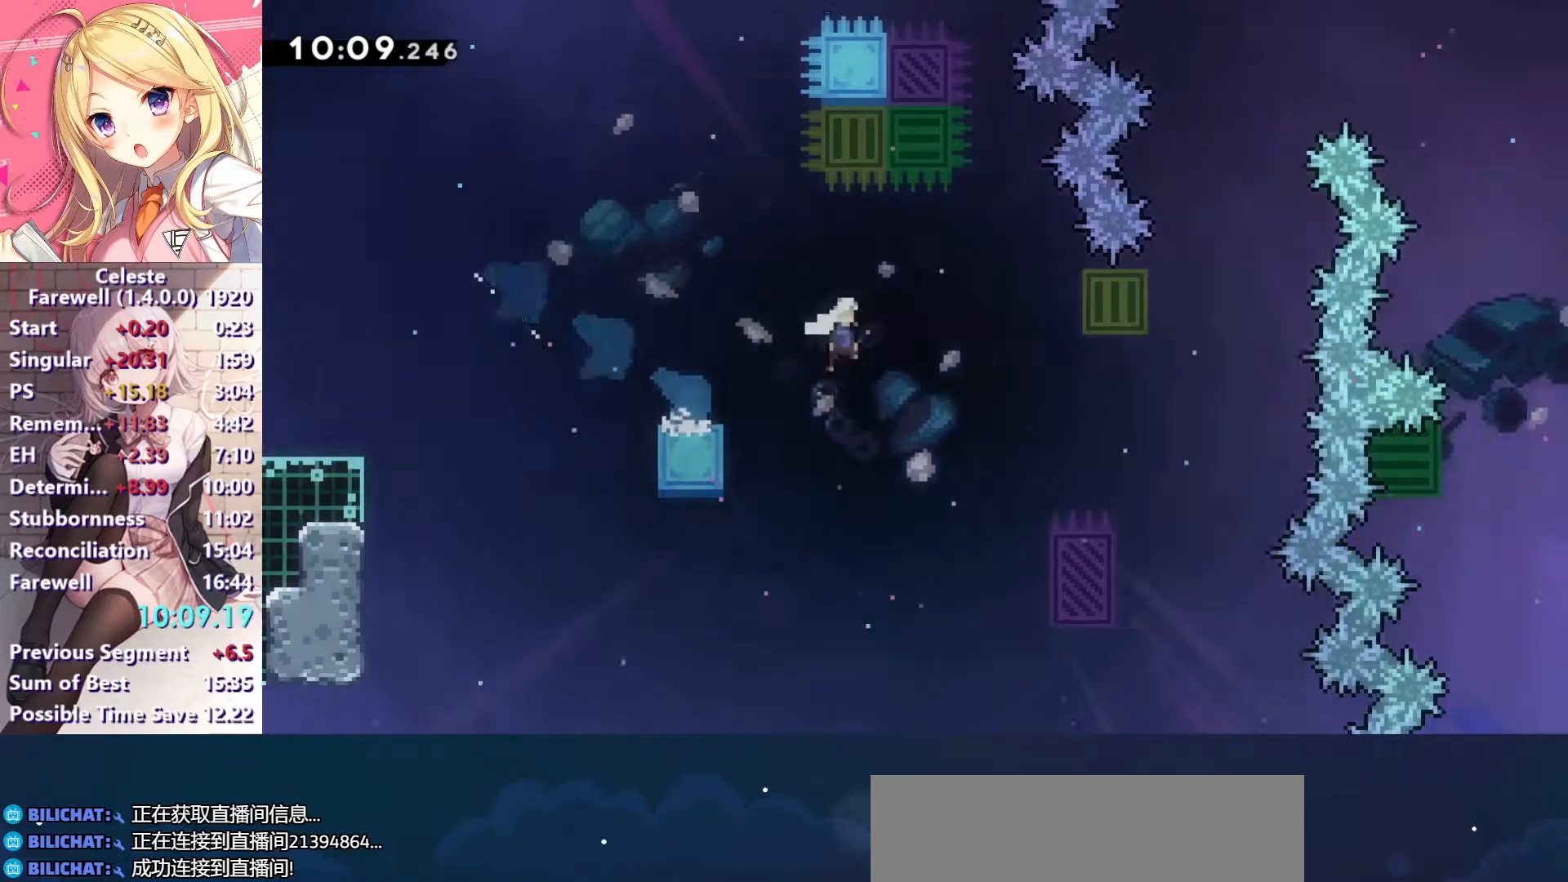
{"keys": ["right"], "events": [[400, "c", "up"], [400, "ctrl", "down"], [500, "ctrl", "up"]]}
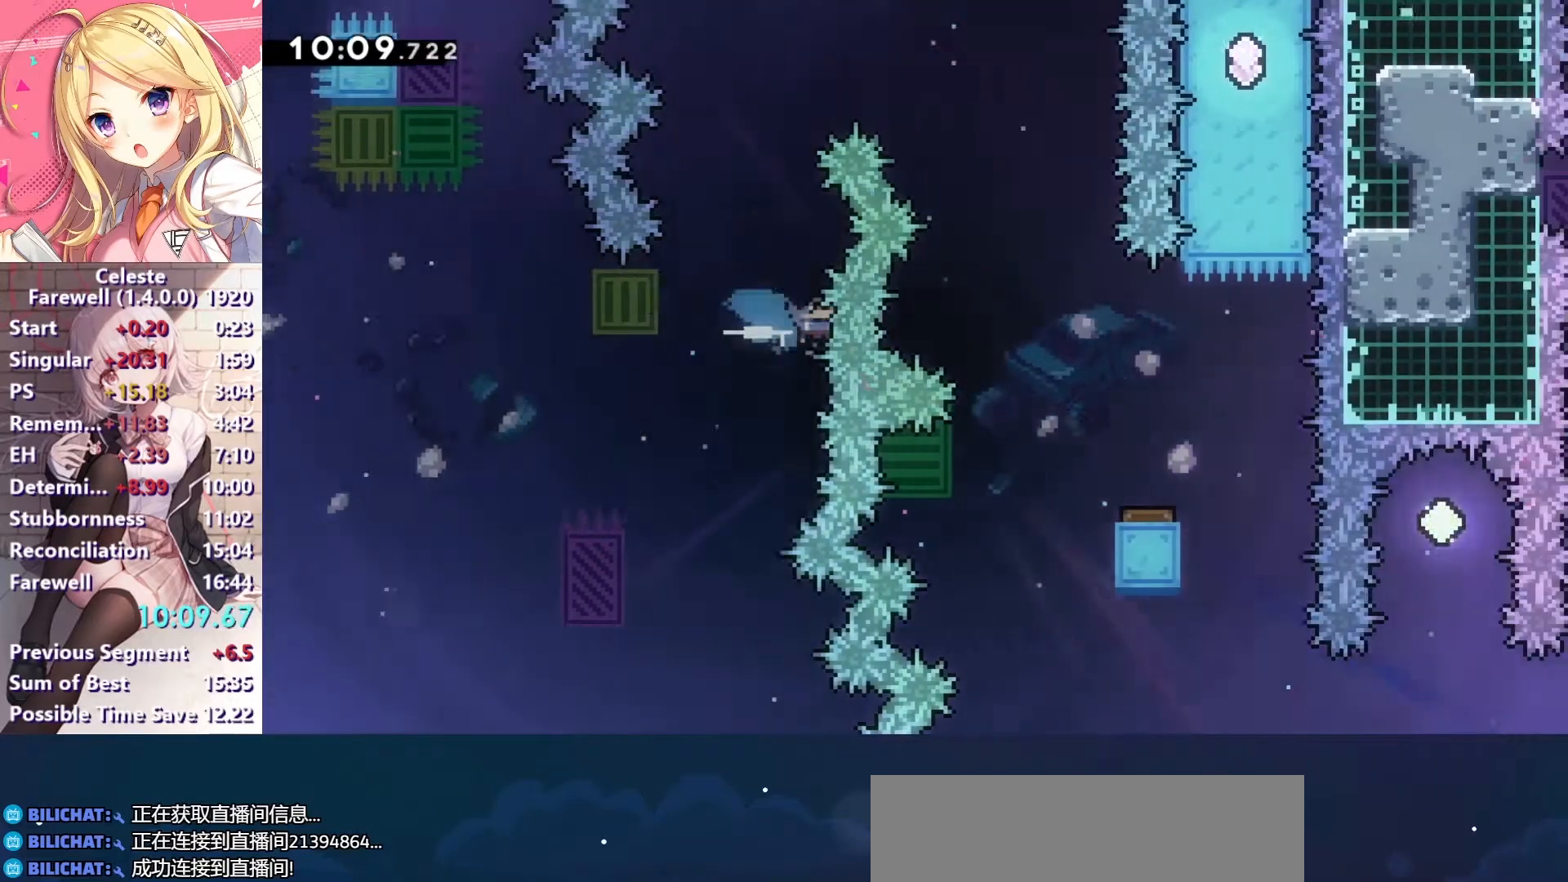
{"keys": ["right"], "events": []}
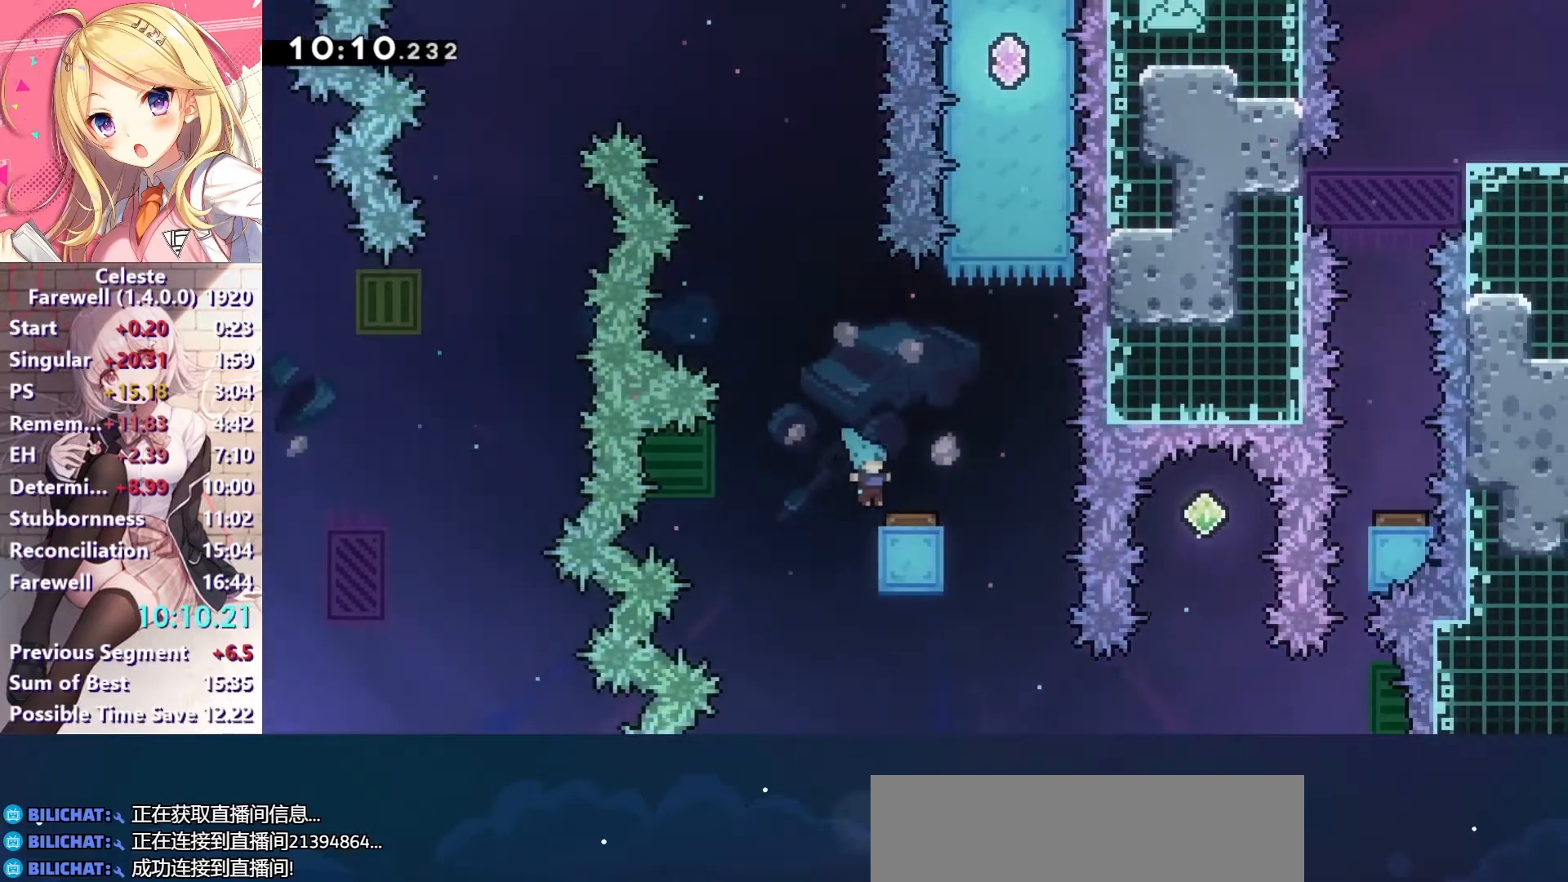
{"keys": ["up", "x"], "events": [[400, "right", "up"], [400, "up", "down"], [433, "x", "down"]]}
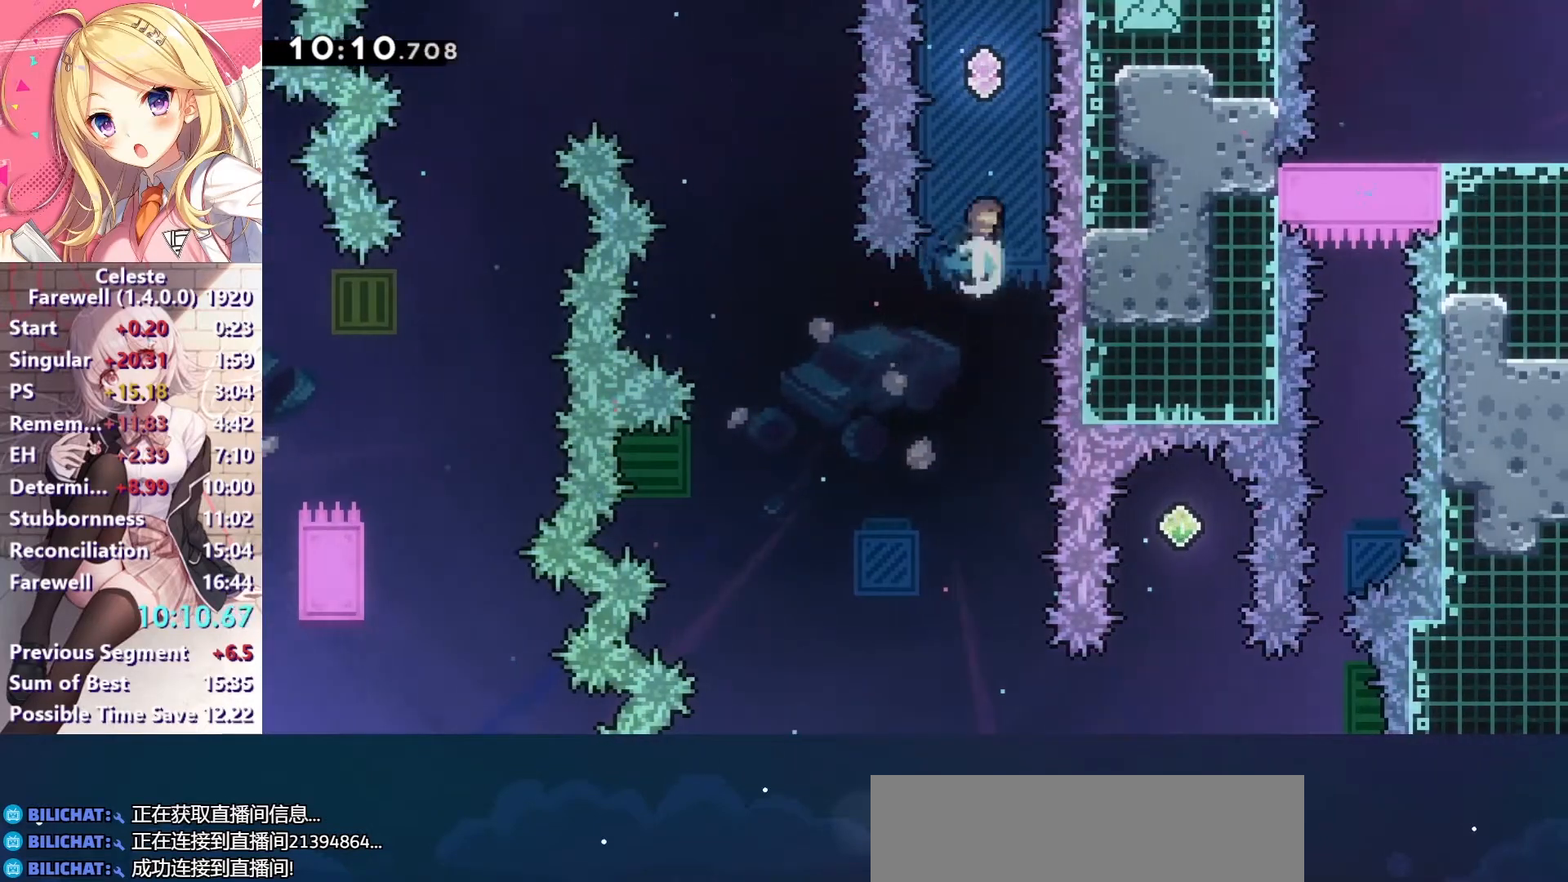
{"keys": [], "events": [[33, "x", "up"], [67, "up", "up"], [200, "down", "down"], [367, "down", "up"]]}
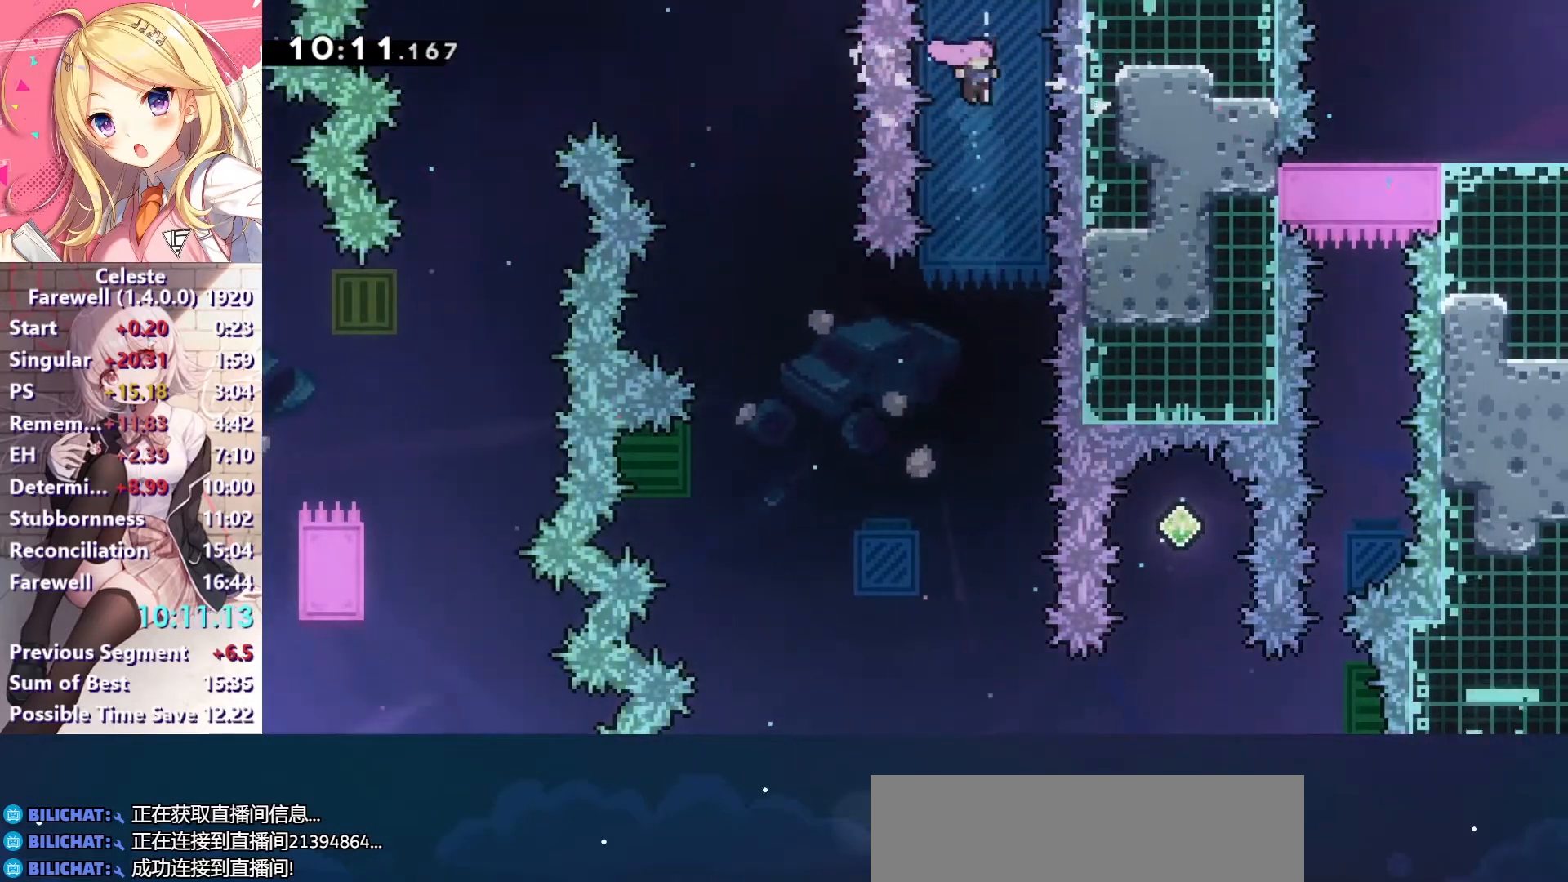
{"keys": [], "events": []}
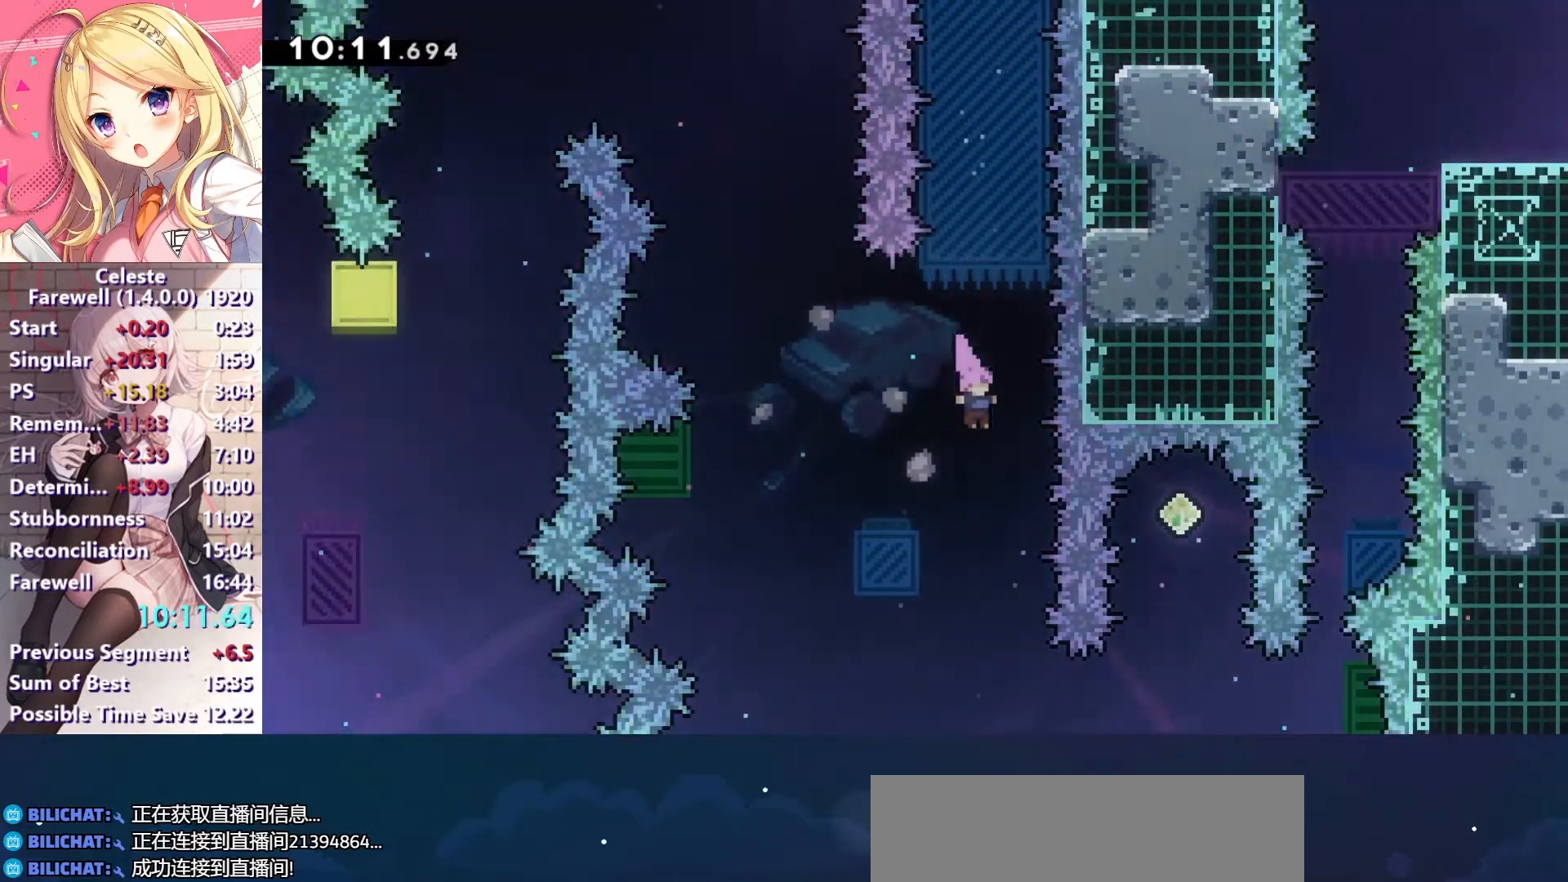
{"keys": ["right", "x"], "events": [[367, "right", "down"], [467, "x", "down"]]}
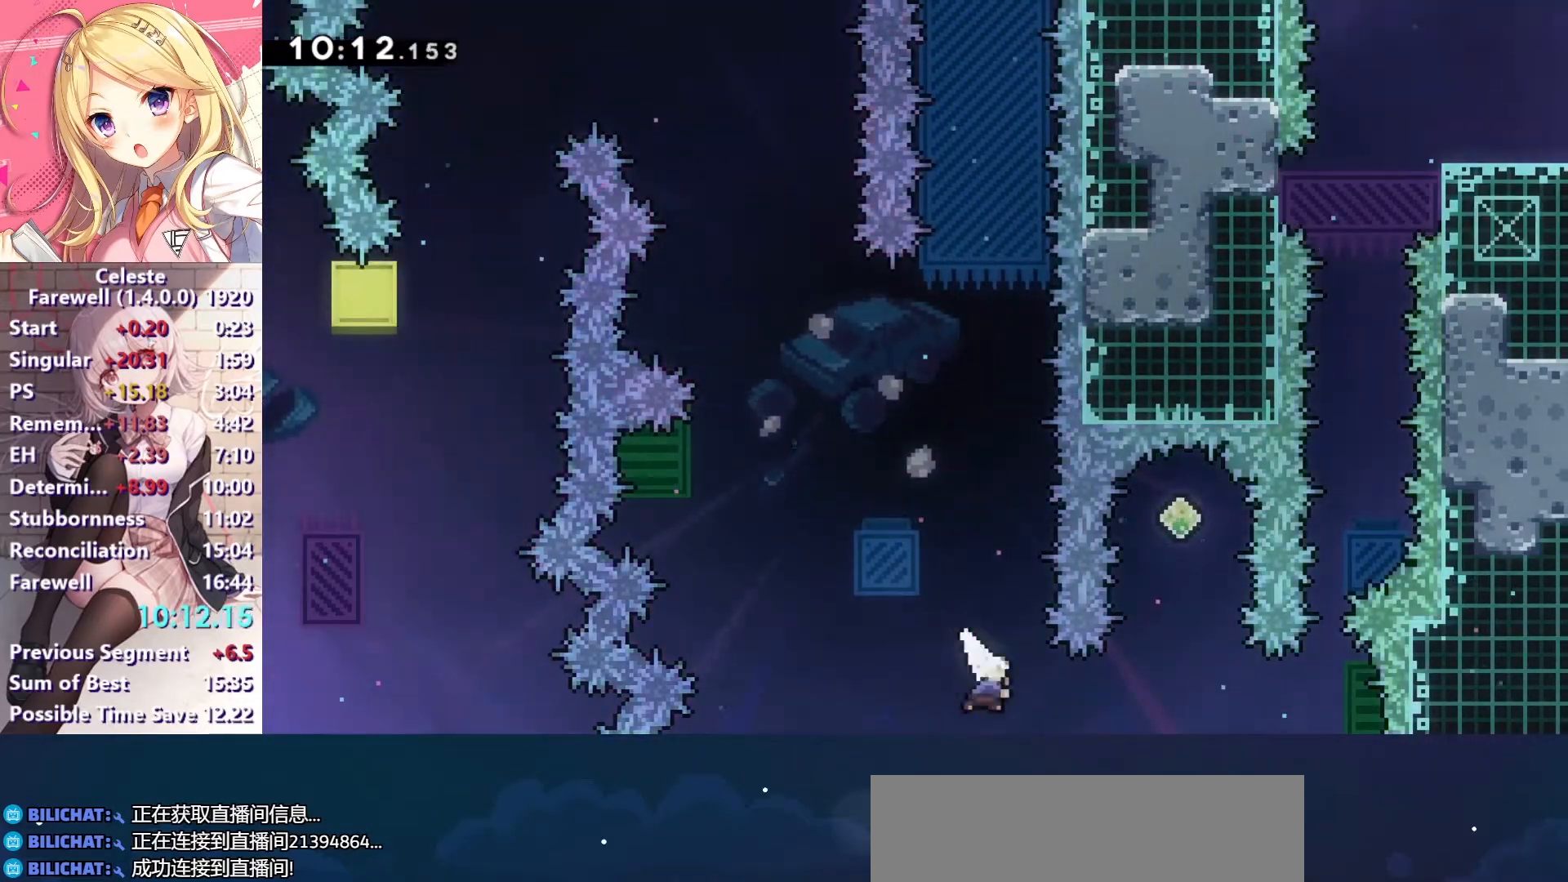
{"keys": [], "events": [[100, "x", "up"], [200, "up", "down"], [200, "x", "down"], [233, "right", "up"], [400, "x", "up"], [433, "up", "up"]]}
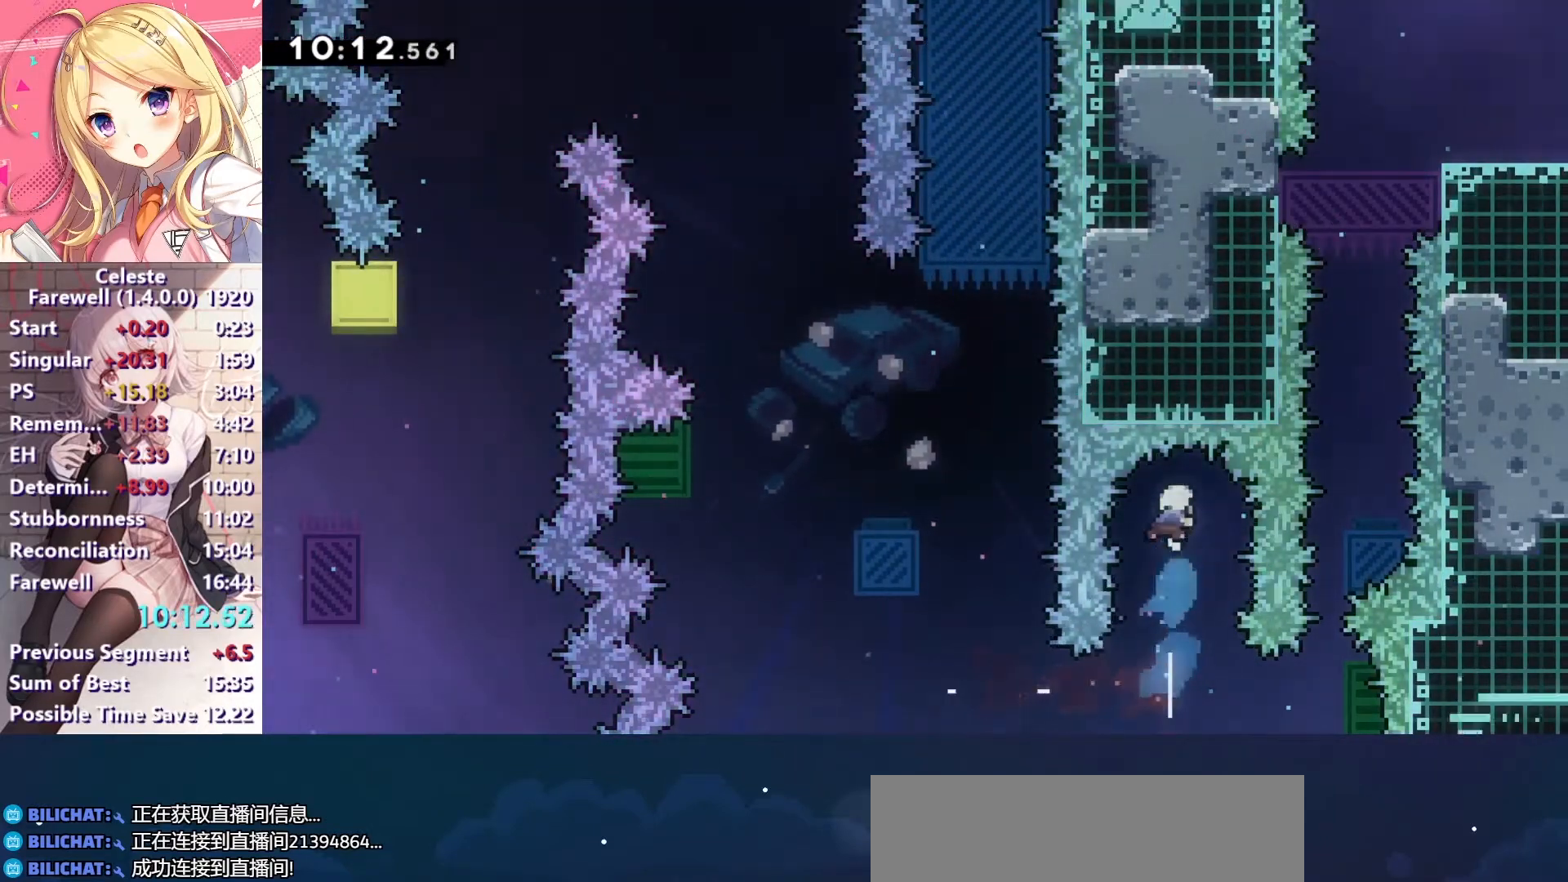
{"keys": ["right"], "events": [[500, "right", "down"]]}
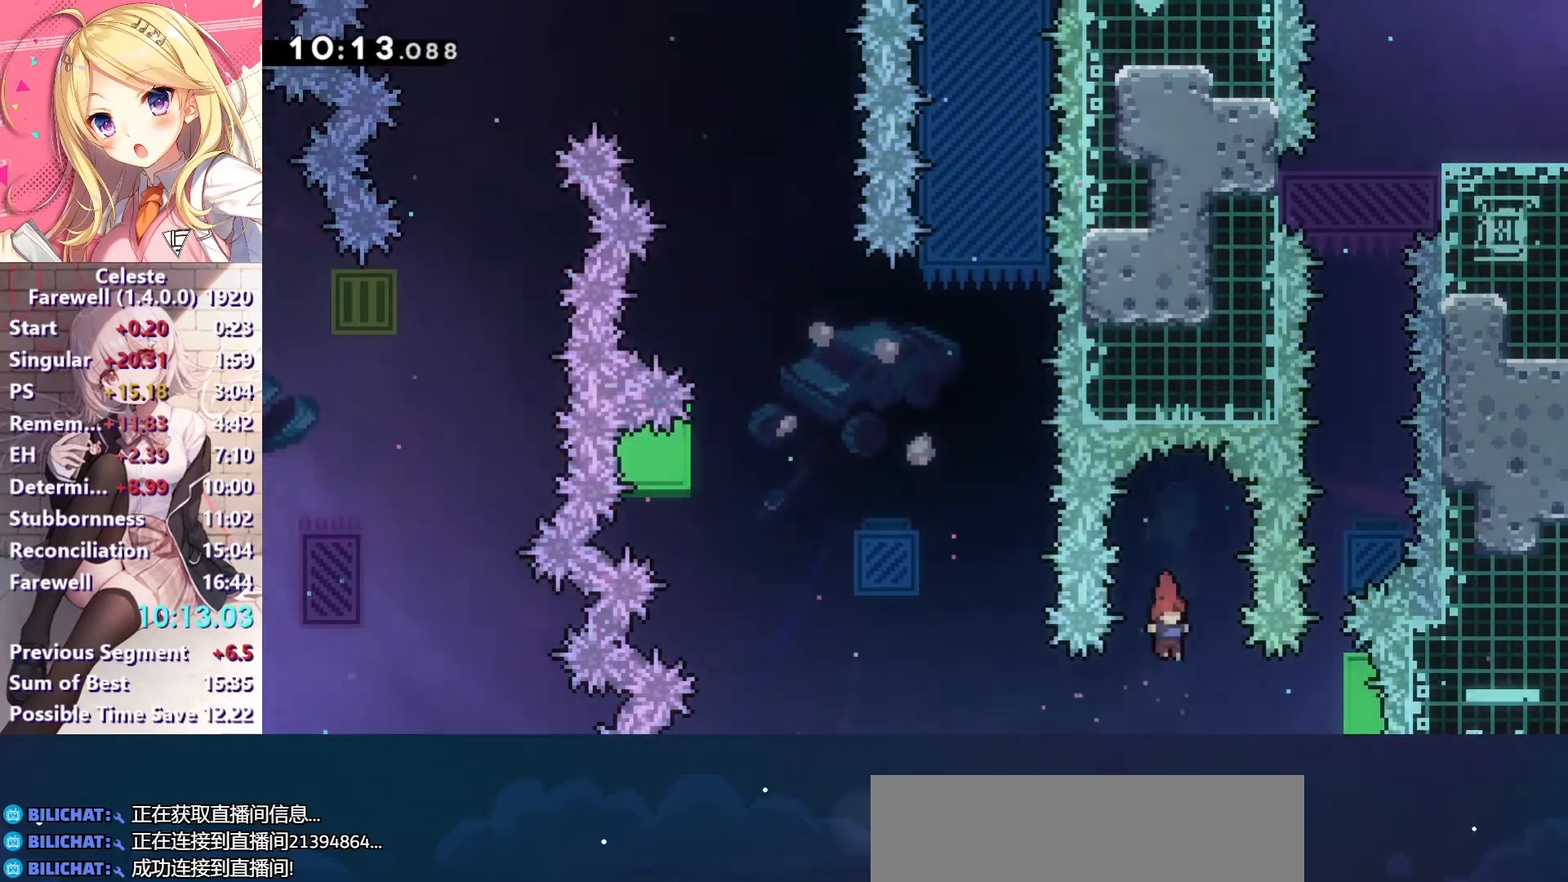
{"keys": ["up", "z"], "events": [[100, "x", "down"], [200, "x", "up"], [267, "up", "down"], [267, "z", "down"], [300, "right", "up"]]}
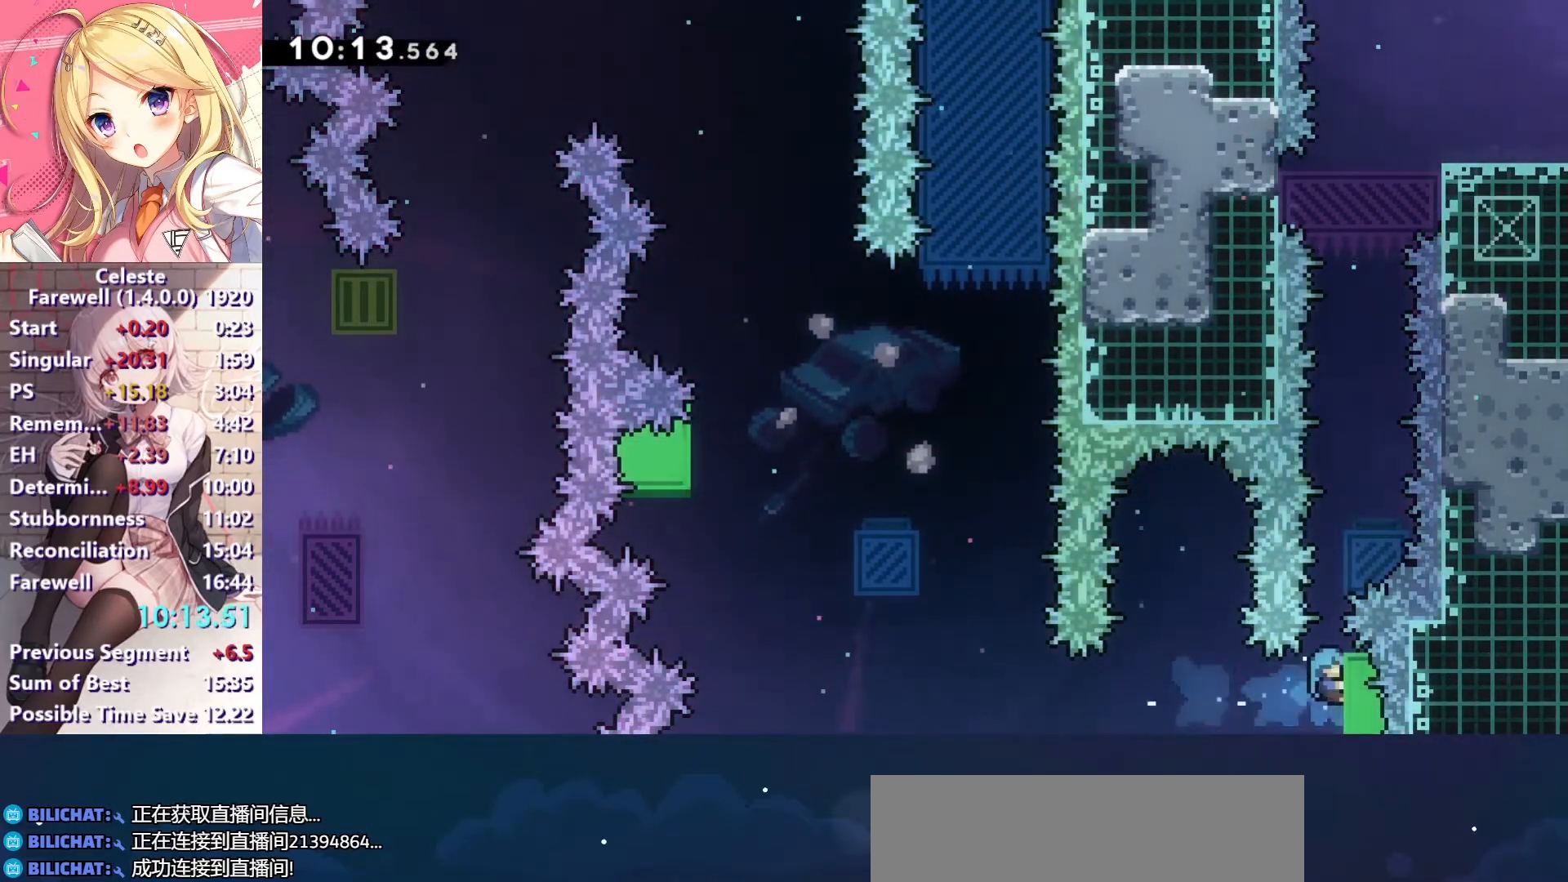
{"keys": ["c", "up", "z"], "events": [[333, "c", "down"]]}
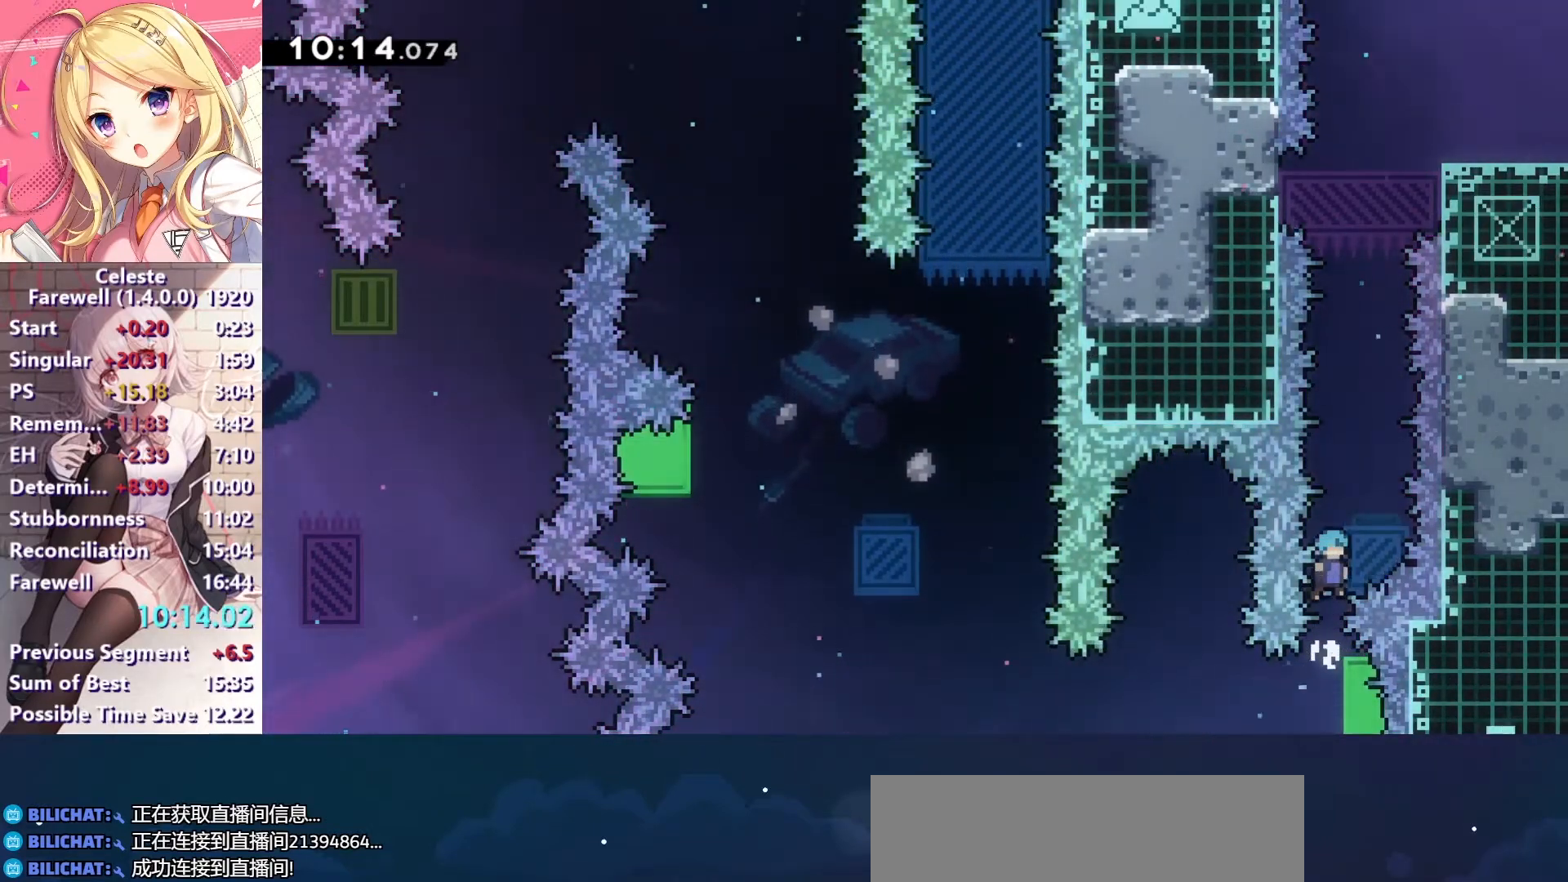
{"keys": ["right"], "events": [[67, "c", "up"], [133, "c", "down"], [267, "up", "up"], [333, "c", "up"], [367, "z", "up"], [433, "right", "down"]]}
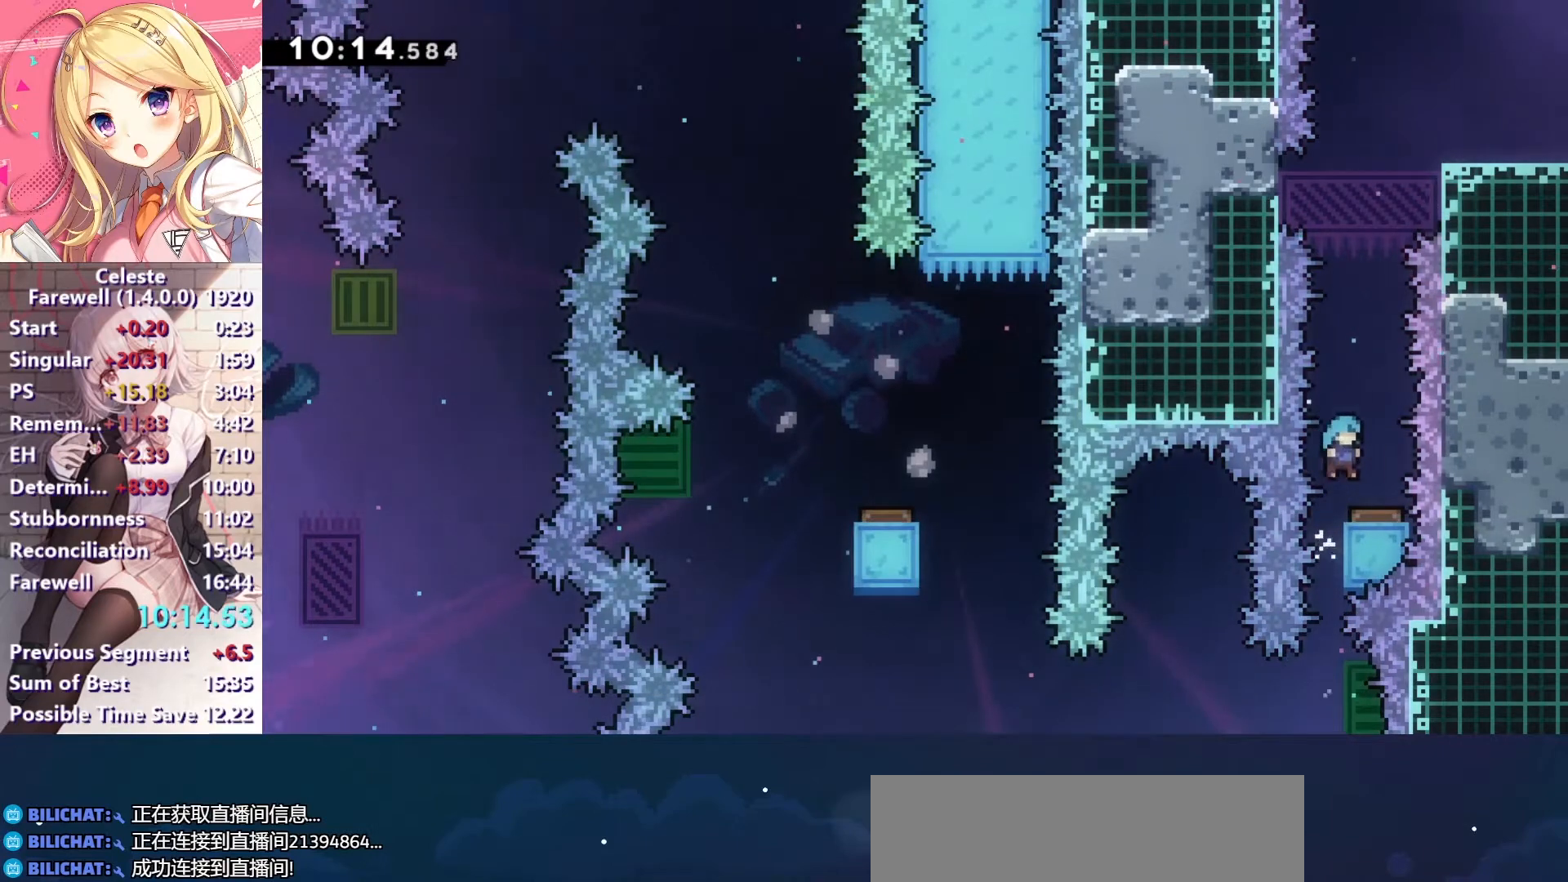
{"keys": ["right", "x"], "events": [[67, "right", "up"], [267, "up", "down"], [333, "x", "down"], [500, "right", "down"], [500, "up", "up"]]}
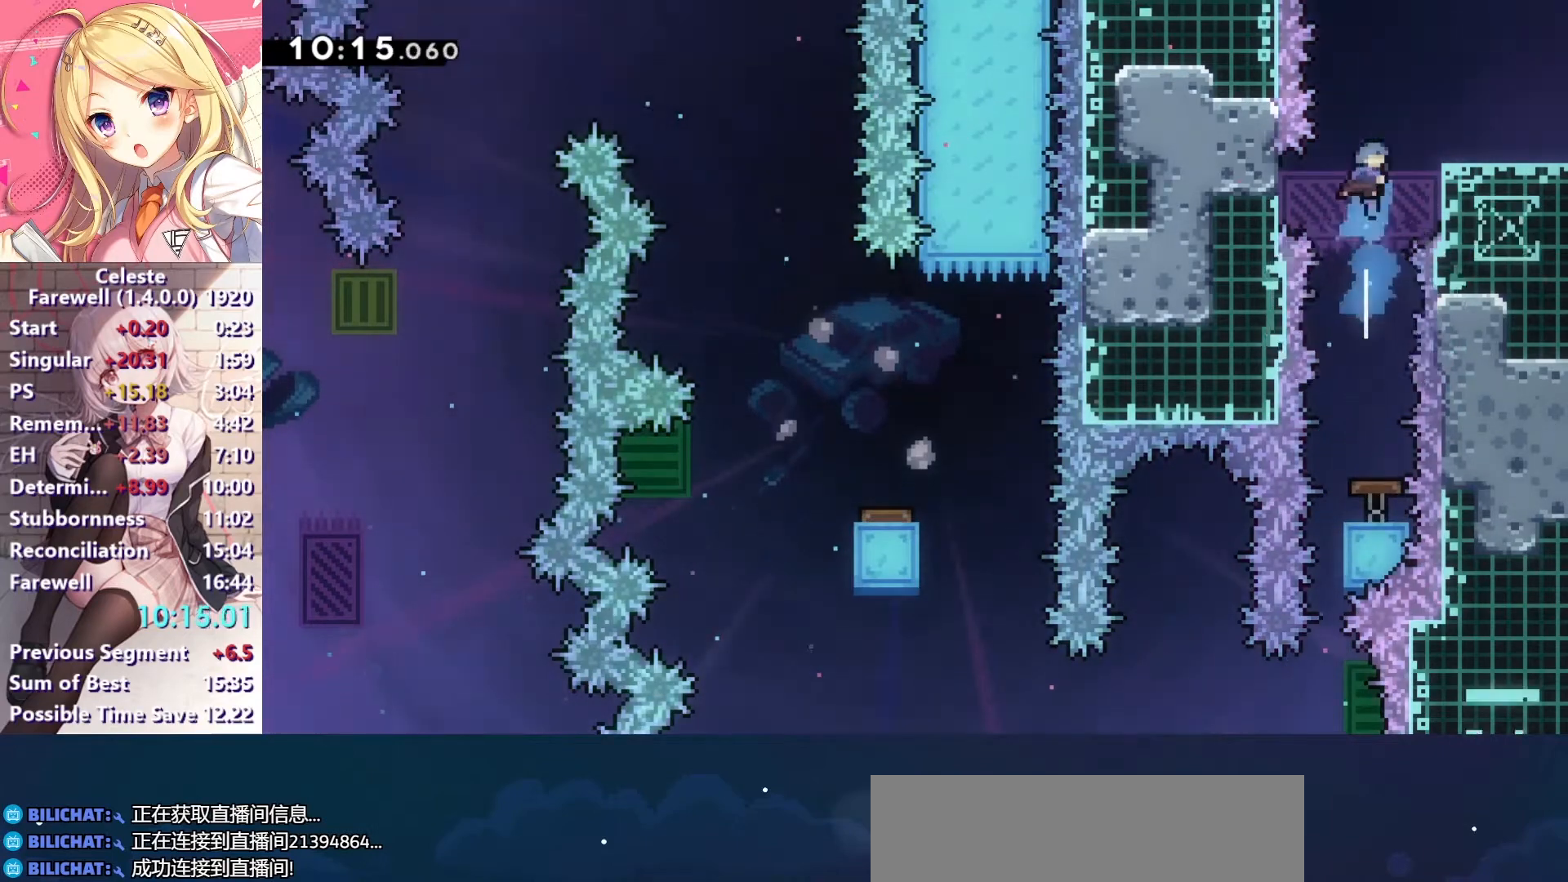
{"keys": ["right", "x"], "events": [[33, "x", "up"], [400, "x", "down"]]}
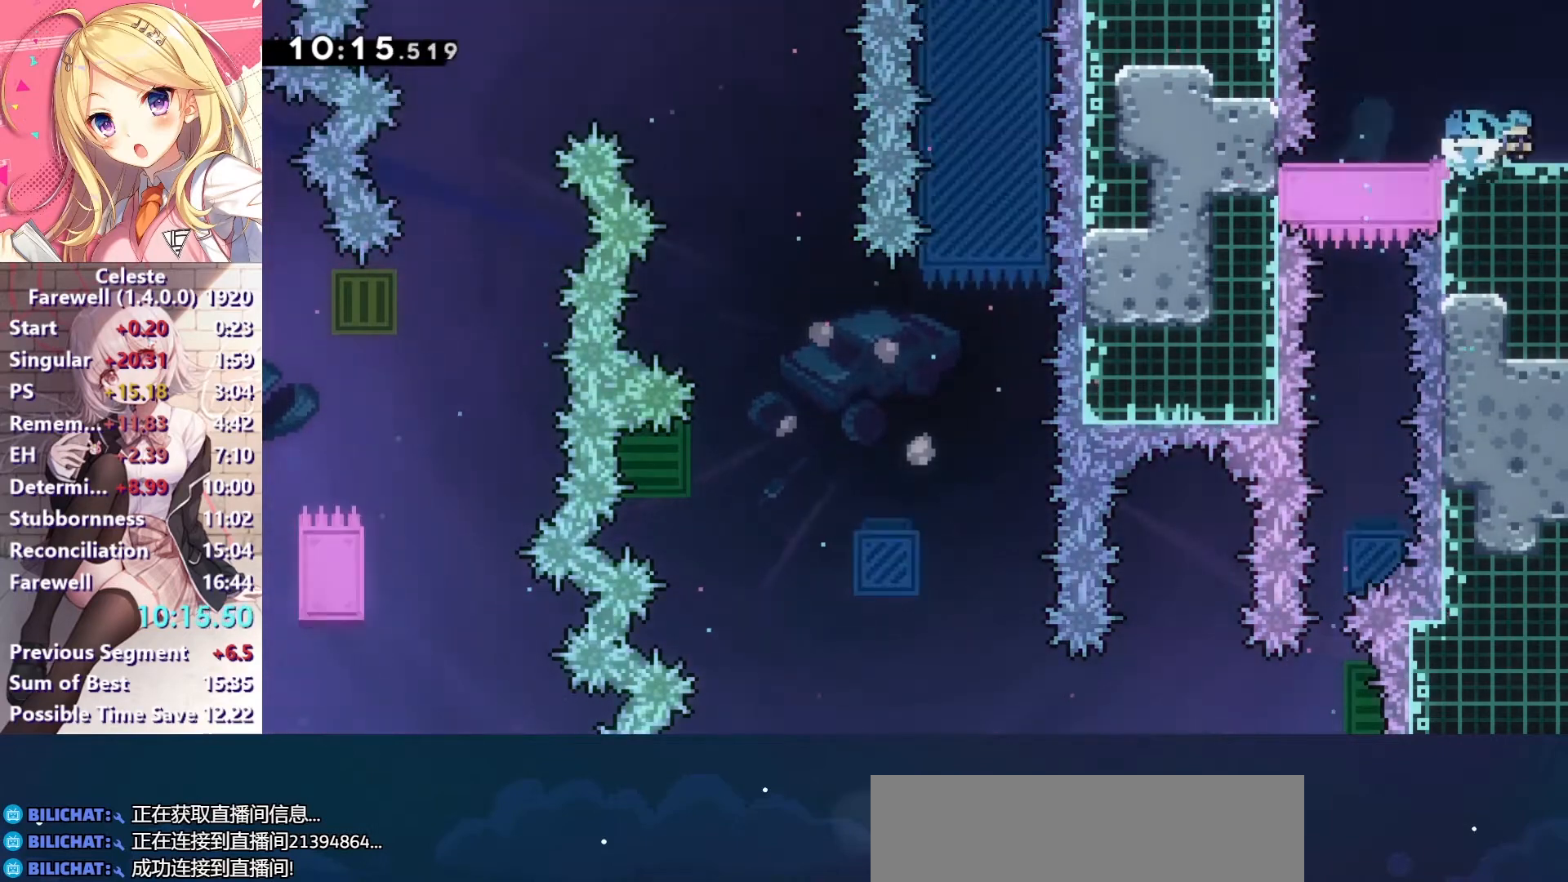
{"keys": [], "events": [[33, "x", "up"], [233, "right", "up"]]}
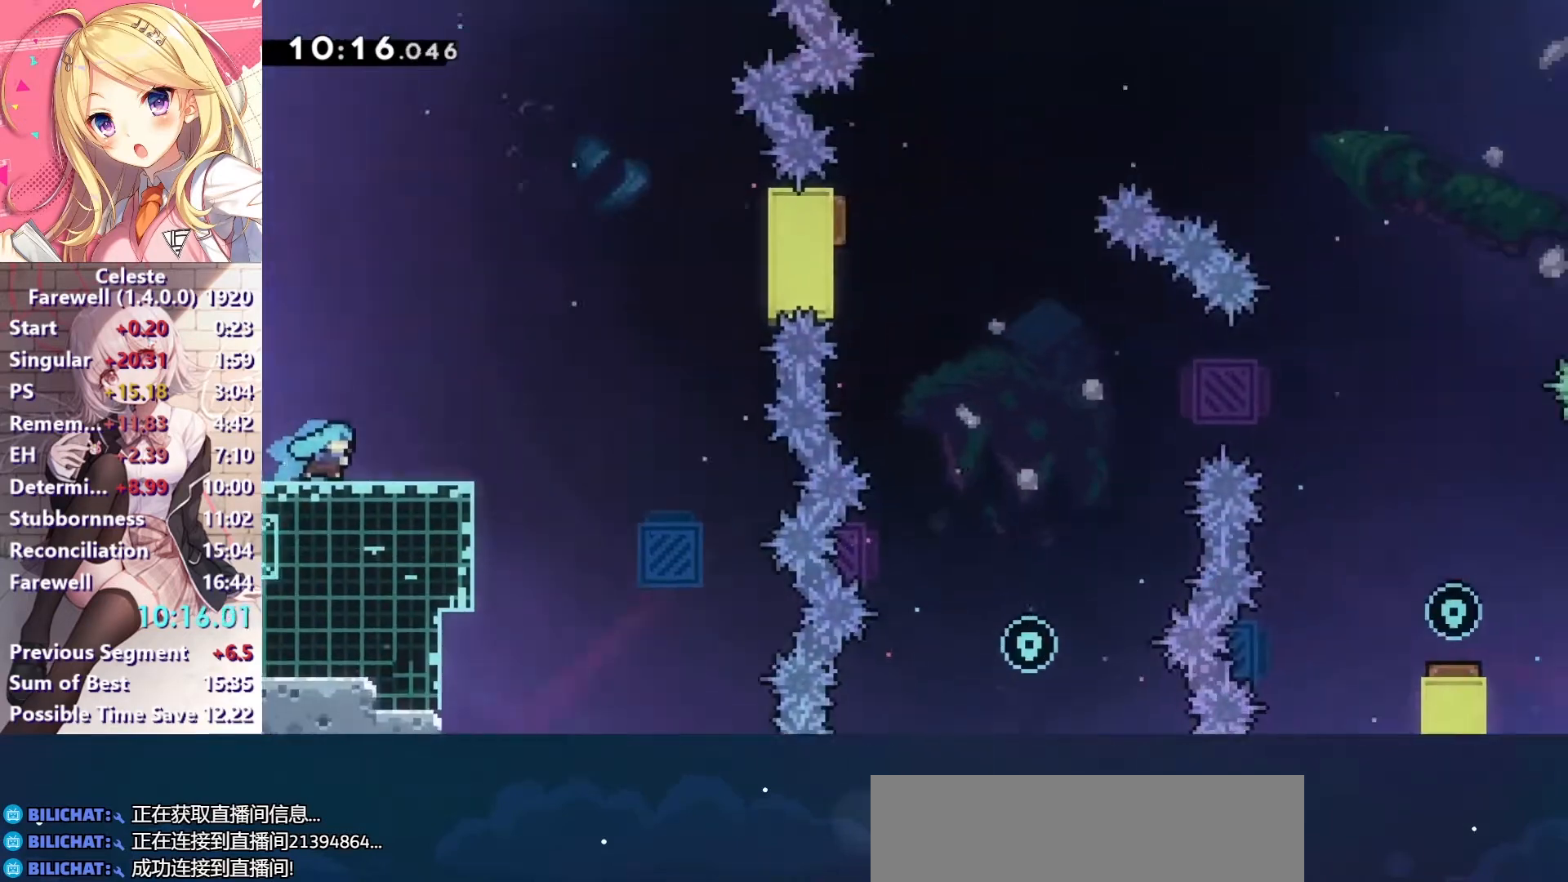
{"keys": ["down"], "events": [[267, "down", "down"], [300, "x", "down"], [400, "x", "up"]]}
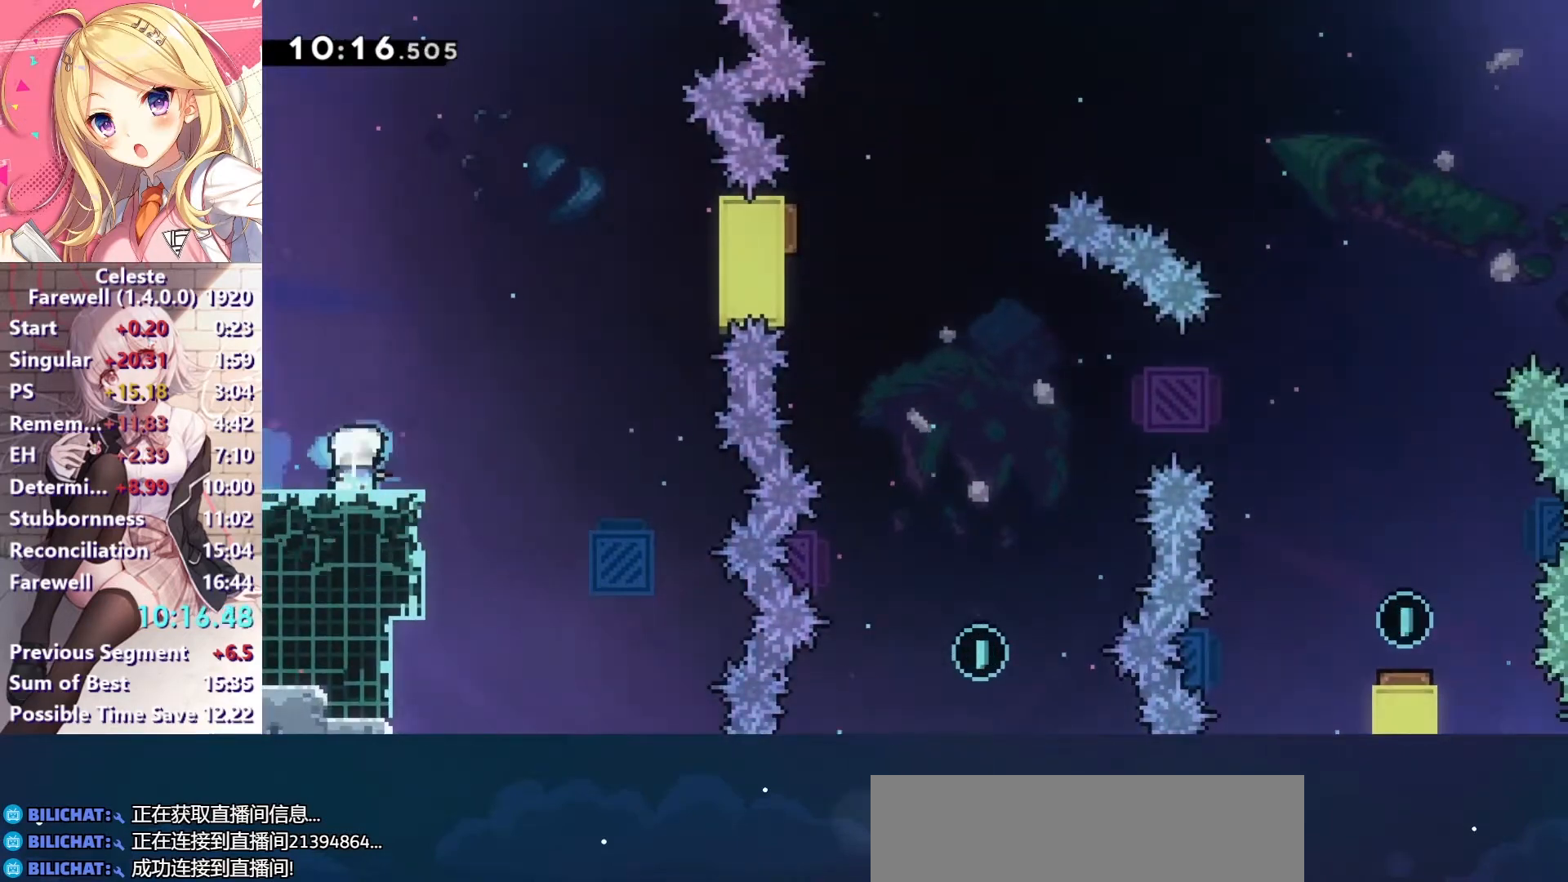
{"keys": ["down", "x"], "events": [[33, "x", "down"], [167, "x", "up"], [267, "x", "down"], [400, "x", "up"], [500, "x", "down"]]}
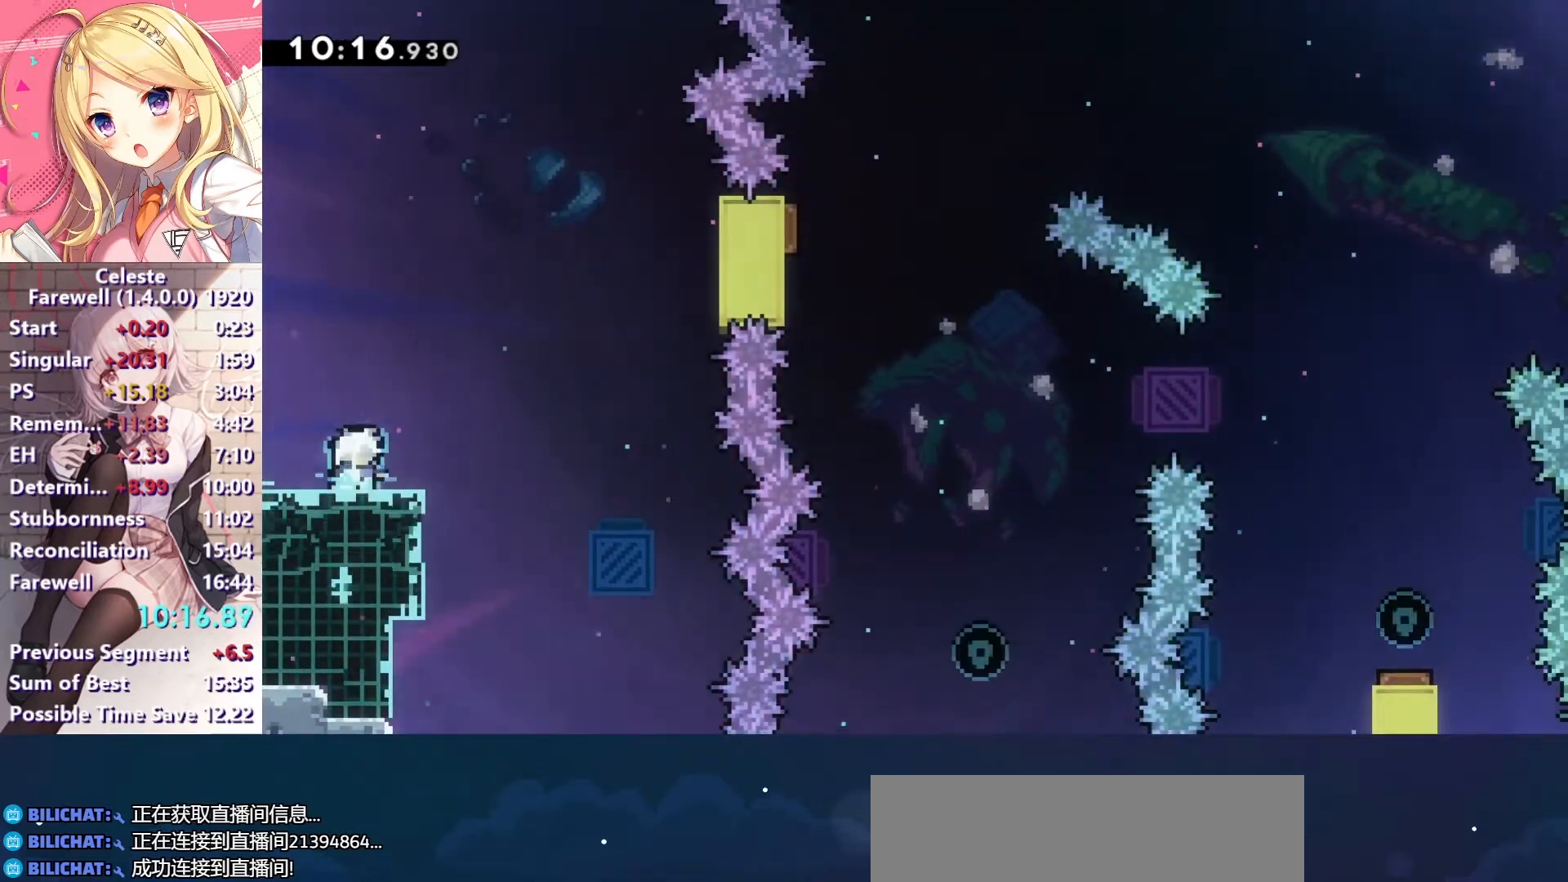
{"keys": ["down", "x"], "events": [[133, "x", "up"], [233, "x", "down"], [367, "x", "up"], [433, "x", "down"]]}
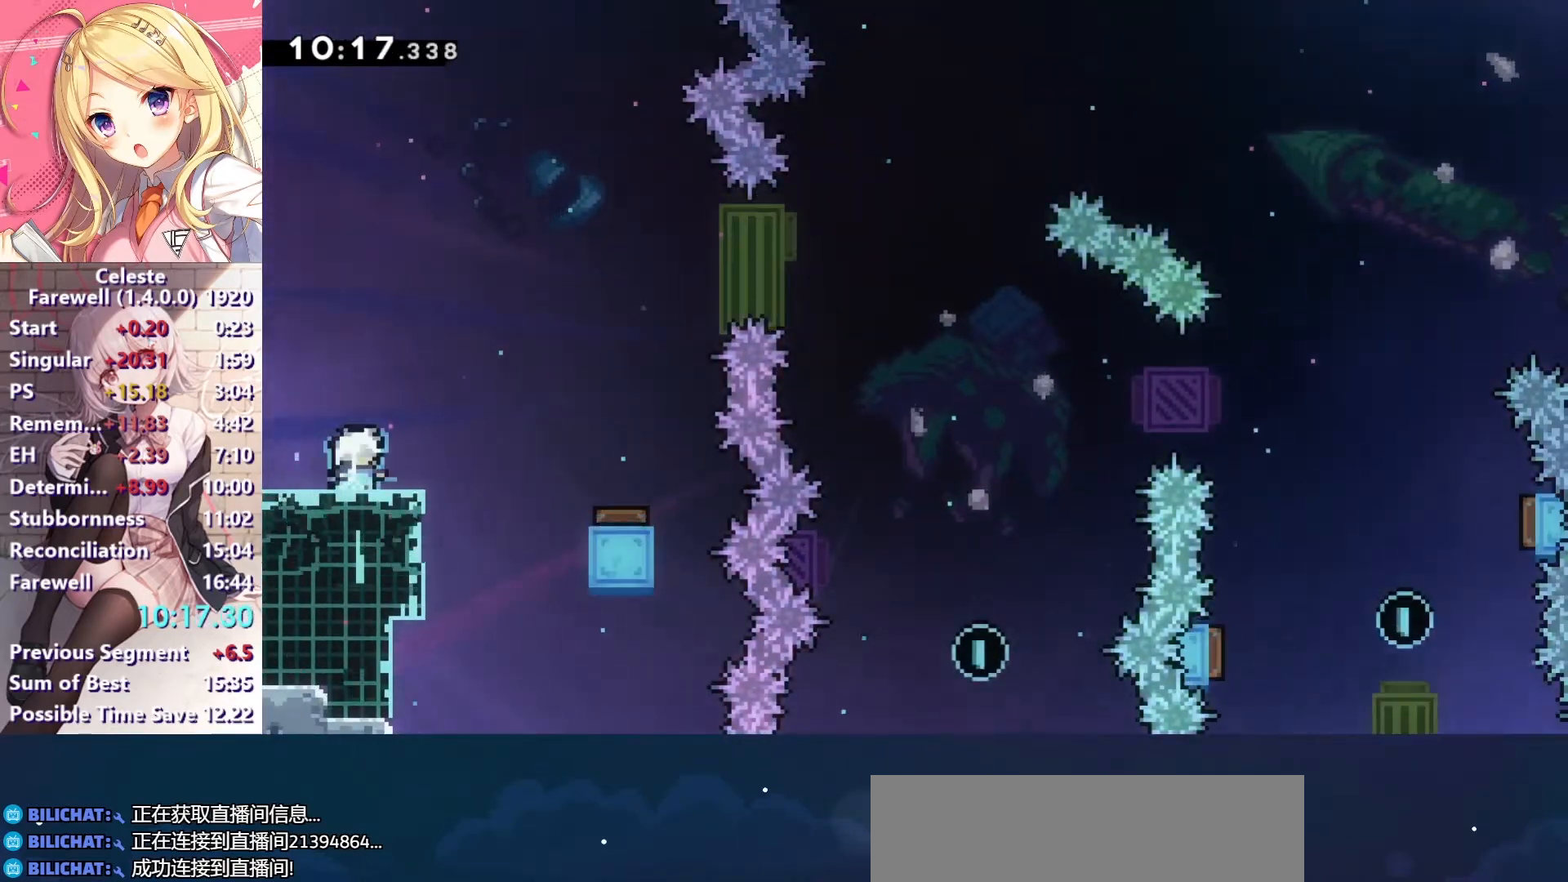
{"keys": ["right", "x"], "events": [[67, "x", "up"], [267, "down", "up"], [367, "right", "down"], [367, "x", "down"]]}
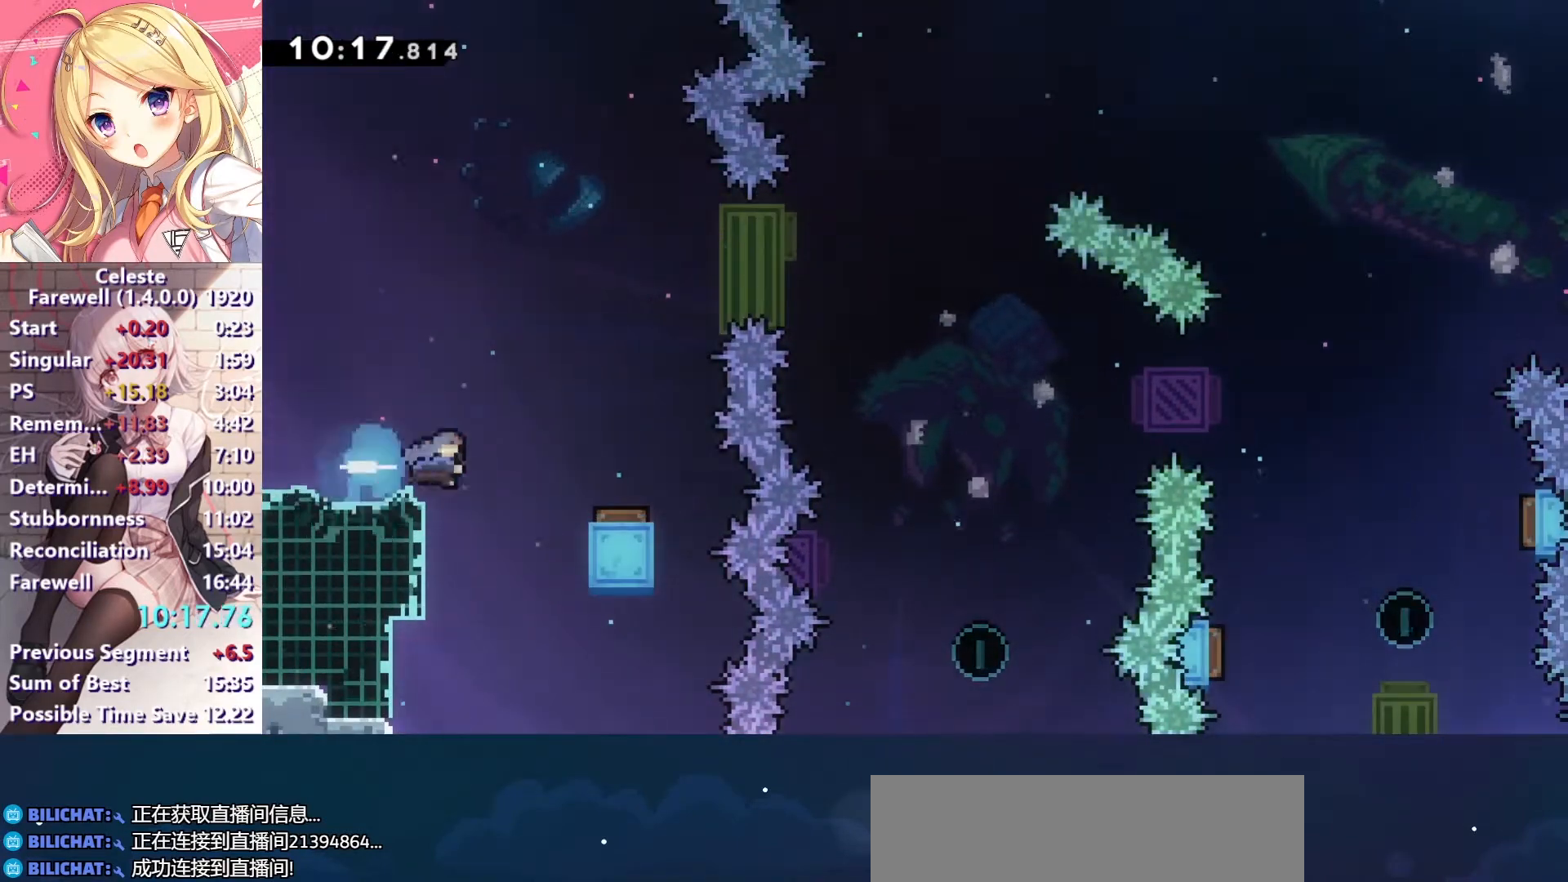
{"keys": ["right"], "events": [[67, "x", "up"]]}
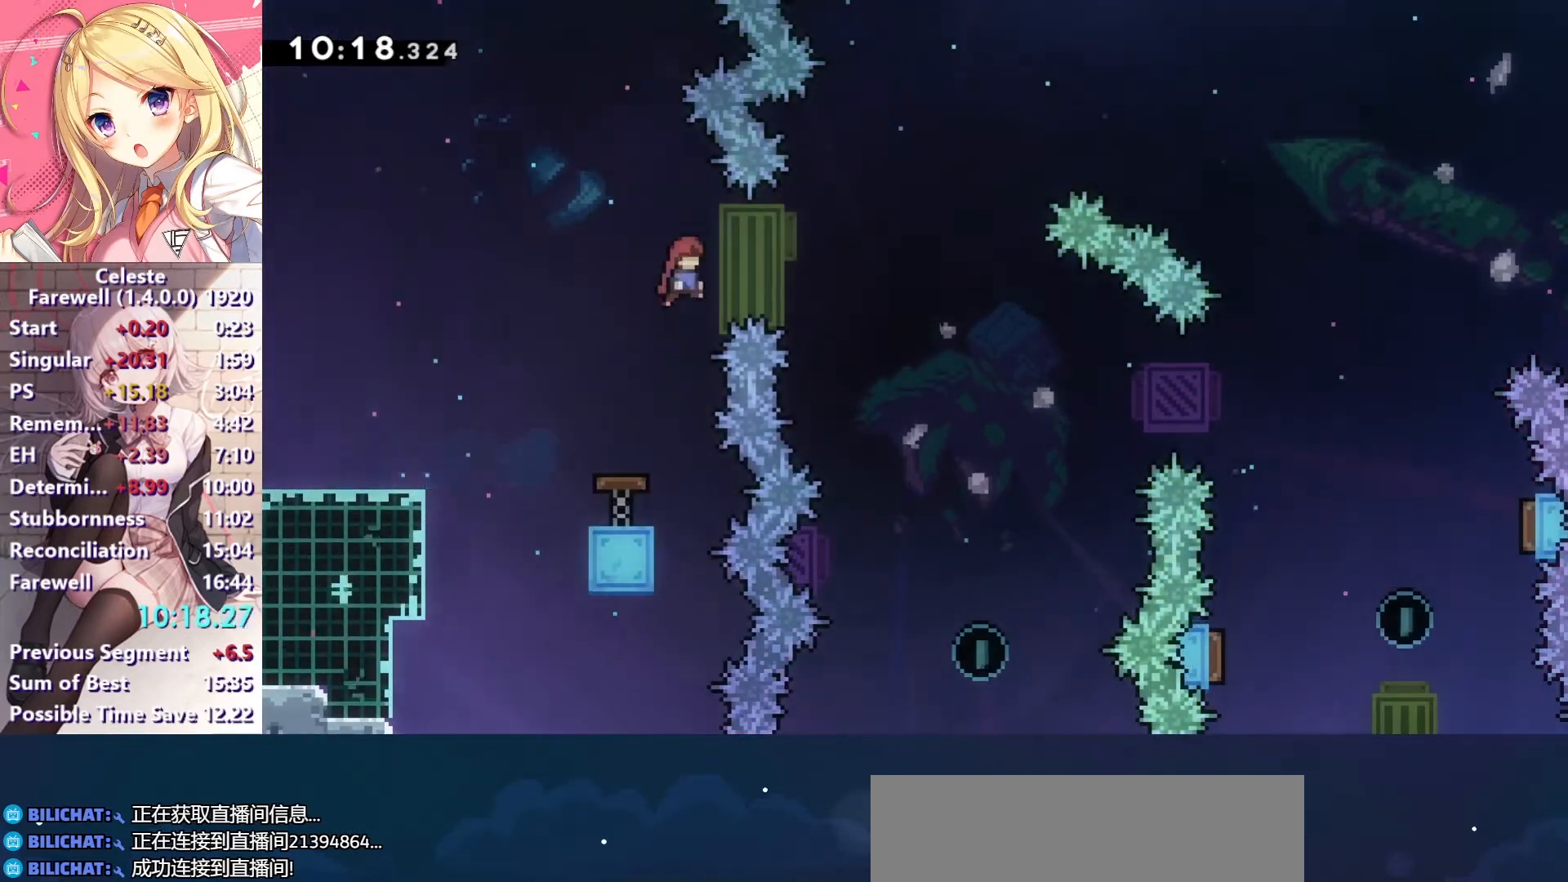
{"keys": ["right"], "events": []}
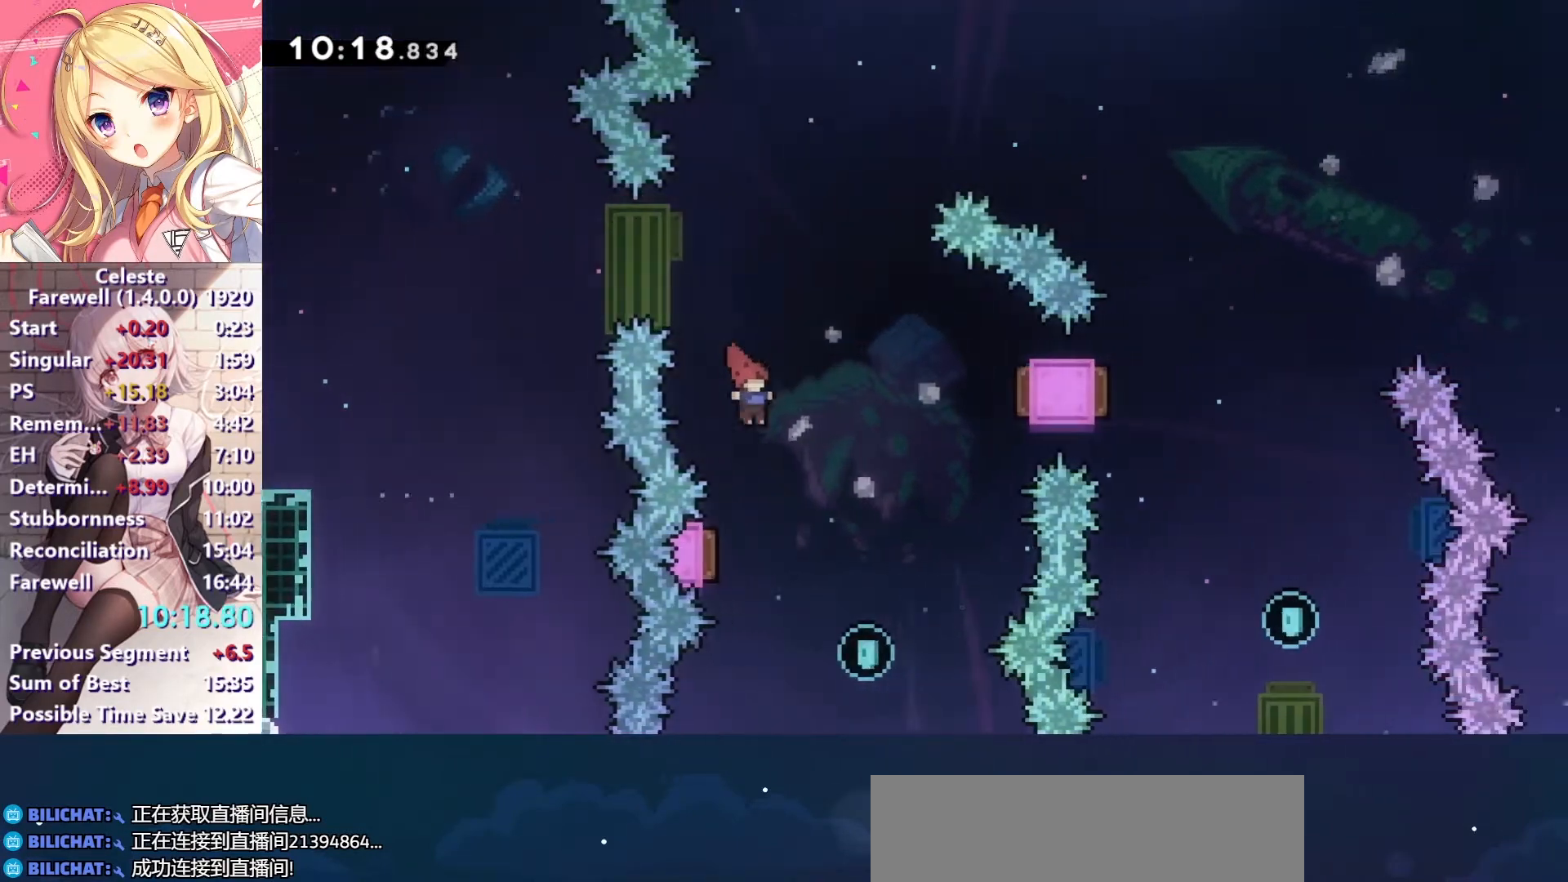
{"keys": ["left", "up", "x"], "events": [[267, "right", "up"], [400, "left", "down"], [400, "up", "down"], [433, "x", "down"]]}
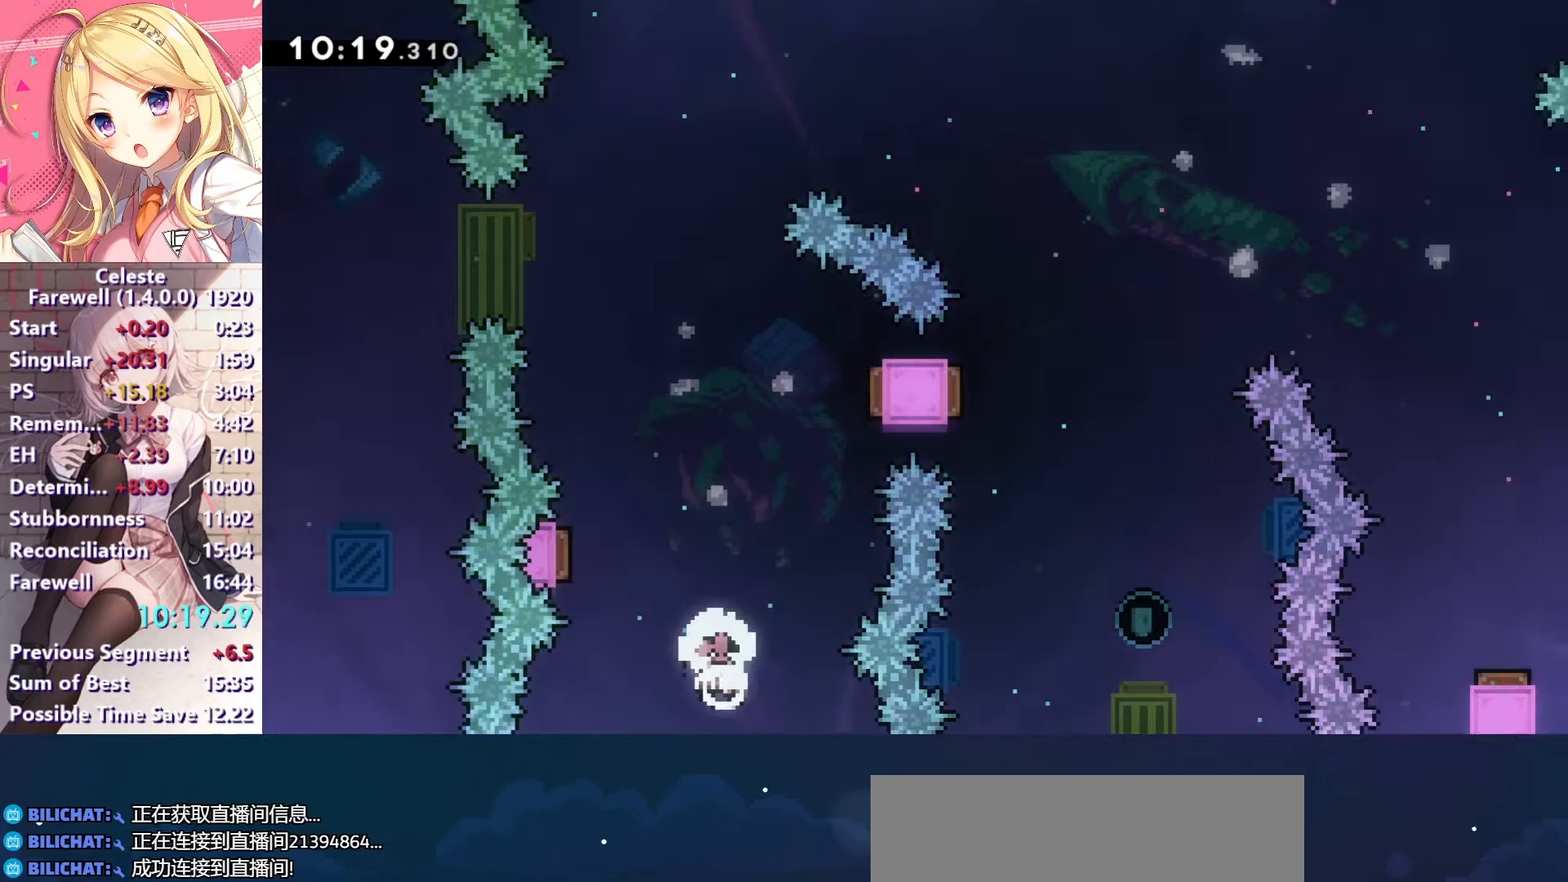
{"keys": ["right"], "events": [[100, "x", "up"], [133, "up", "up"], [233, "left", "up"], [233, "right", "down"]]}
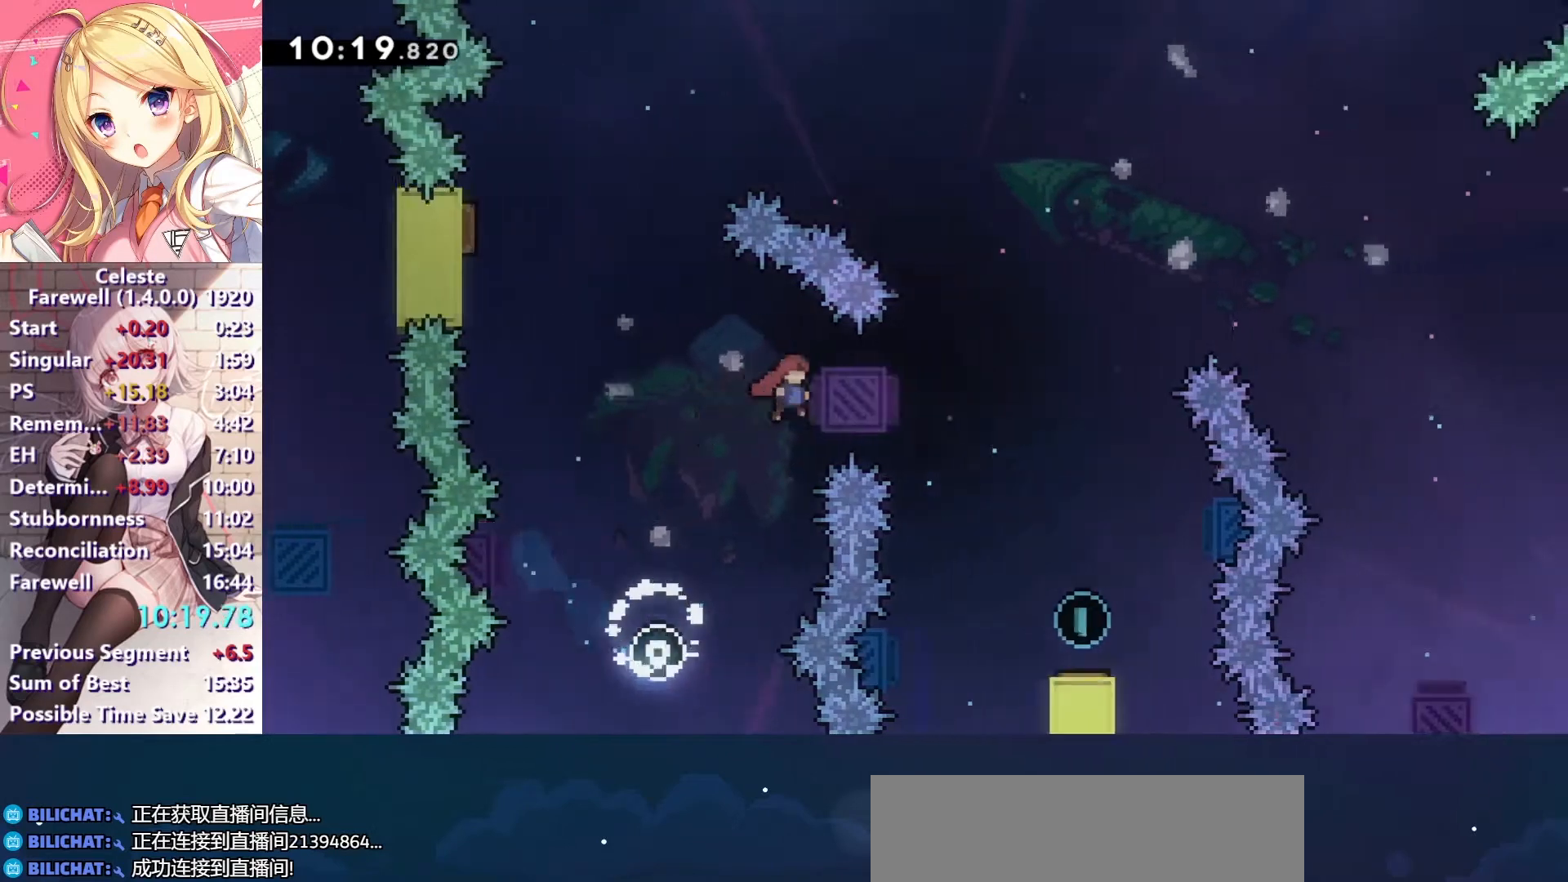
{"keys": ["down"], "events": [[167, "down", "down"], [200, "x", "down"], [367, "x", "up"], [433, "right", "up"]]}
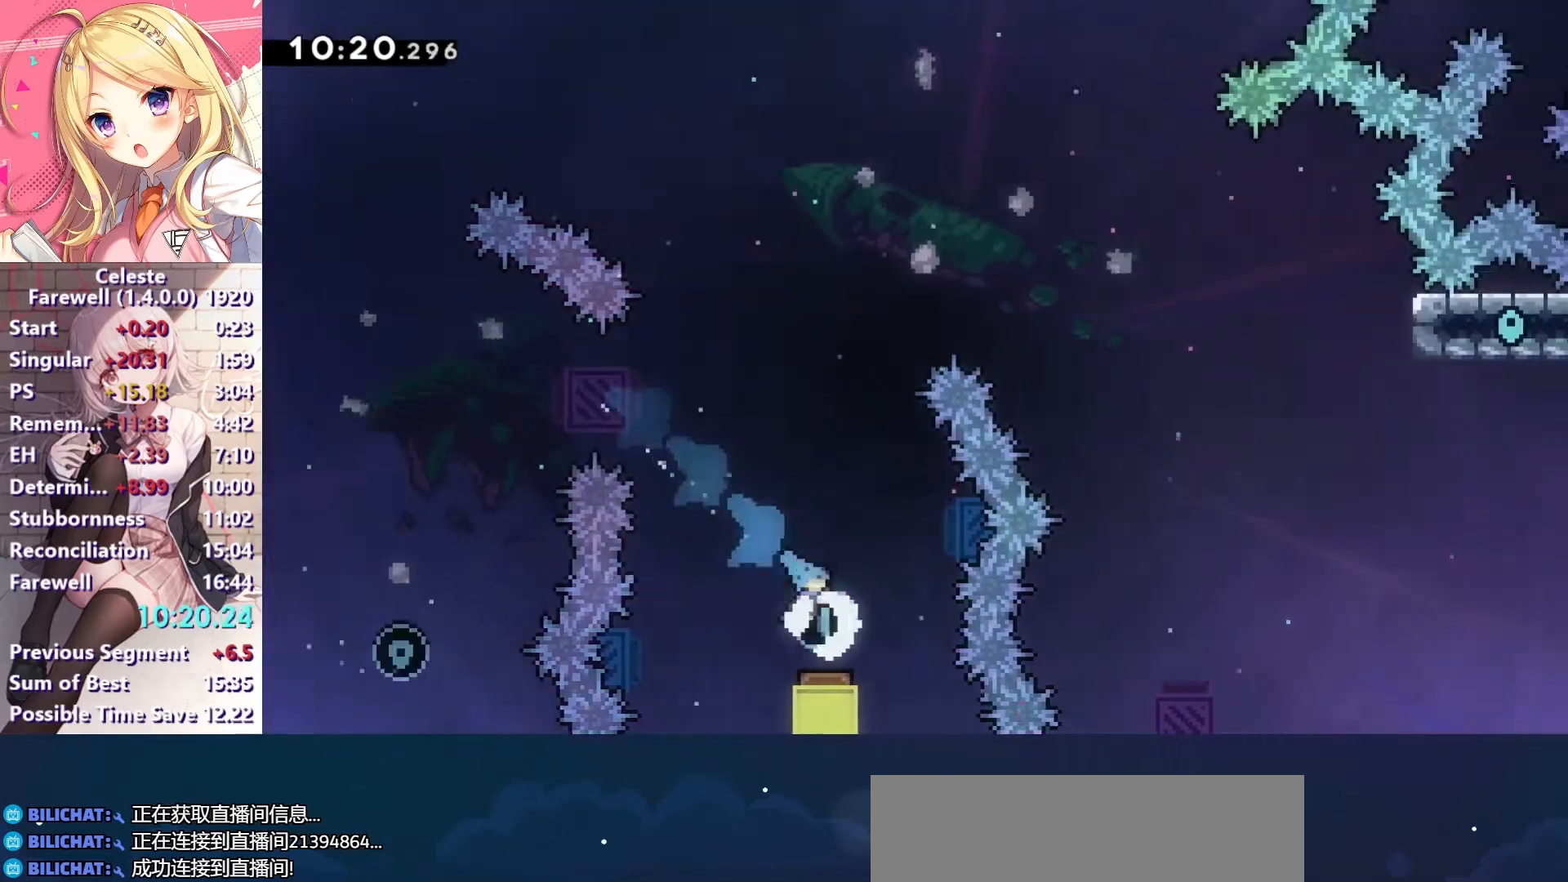
{"keys": ["down"], "events": [[200, "x", "down"], [367, "x", "up"]]}
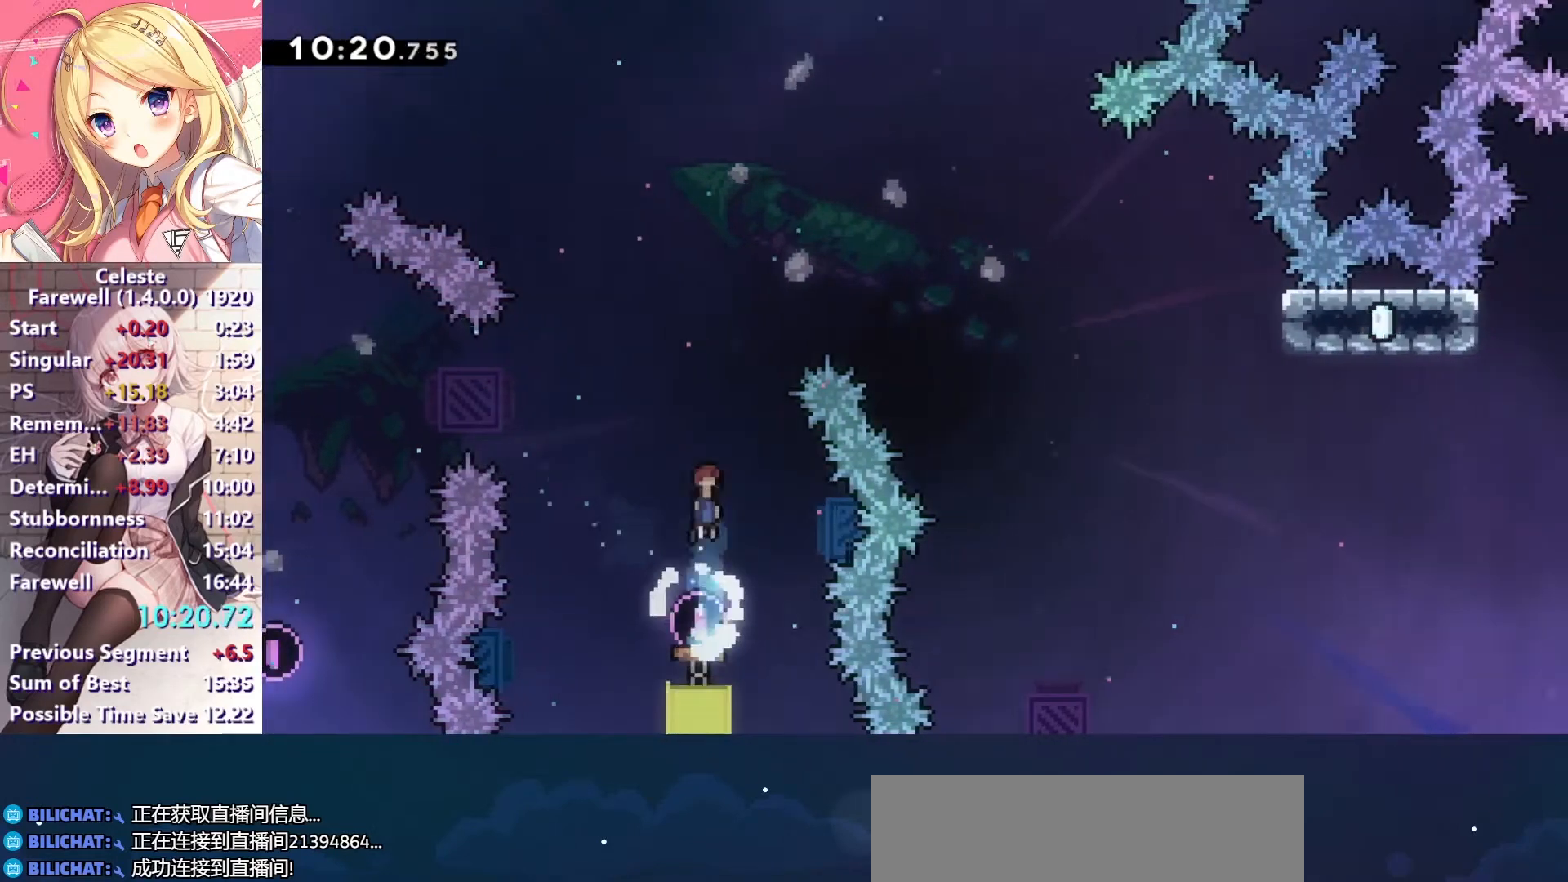
{"keys": ["right"], "events": [[67, "down", "up"], [467, "right", "down"]]}
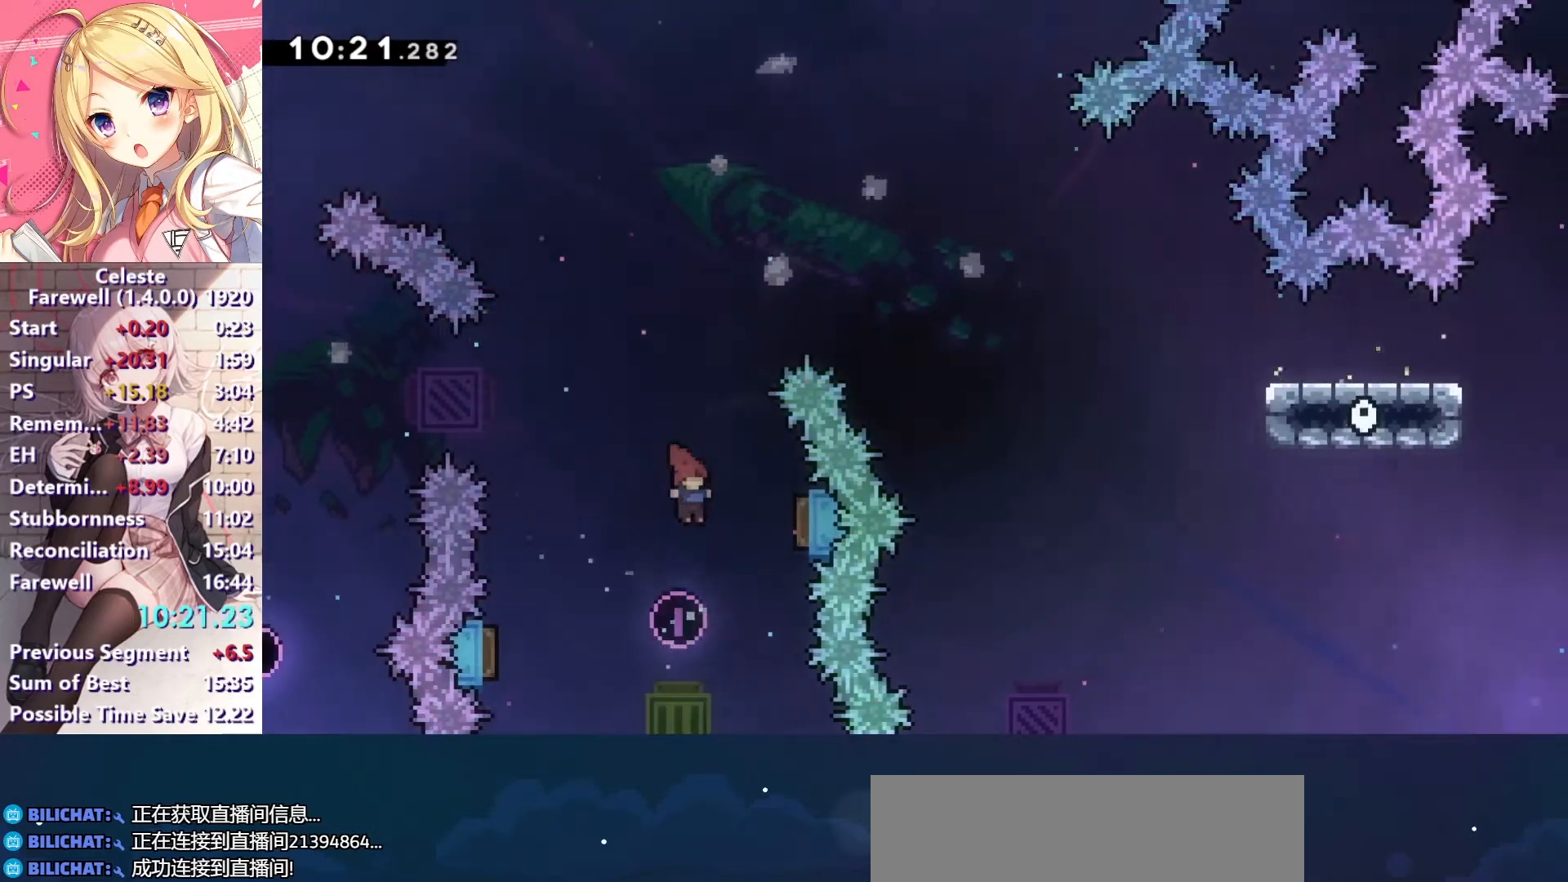
{"keys": ["right", "up", "x"], "events": [[67, "x", "down"], [233, "x", "up"], [333, "up", "down"], [400, "x", "down"]]}